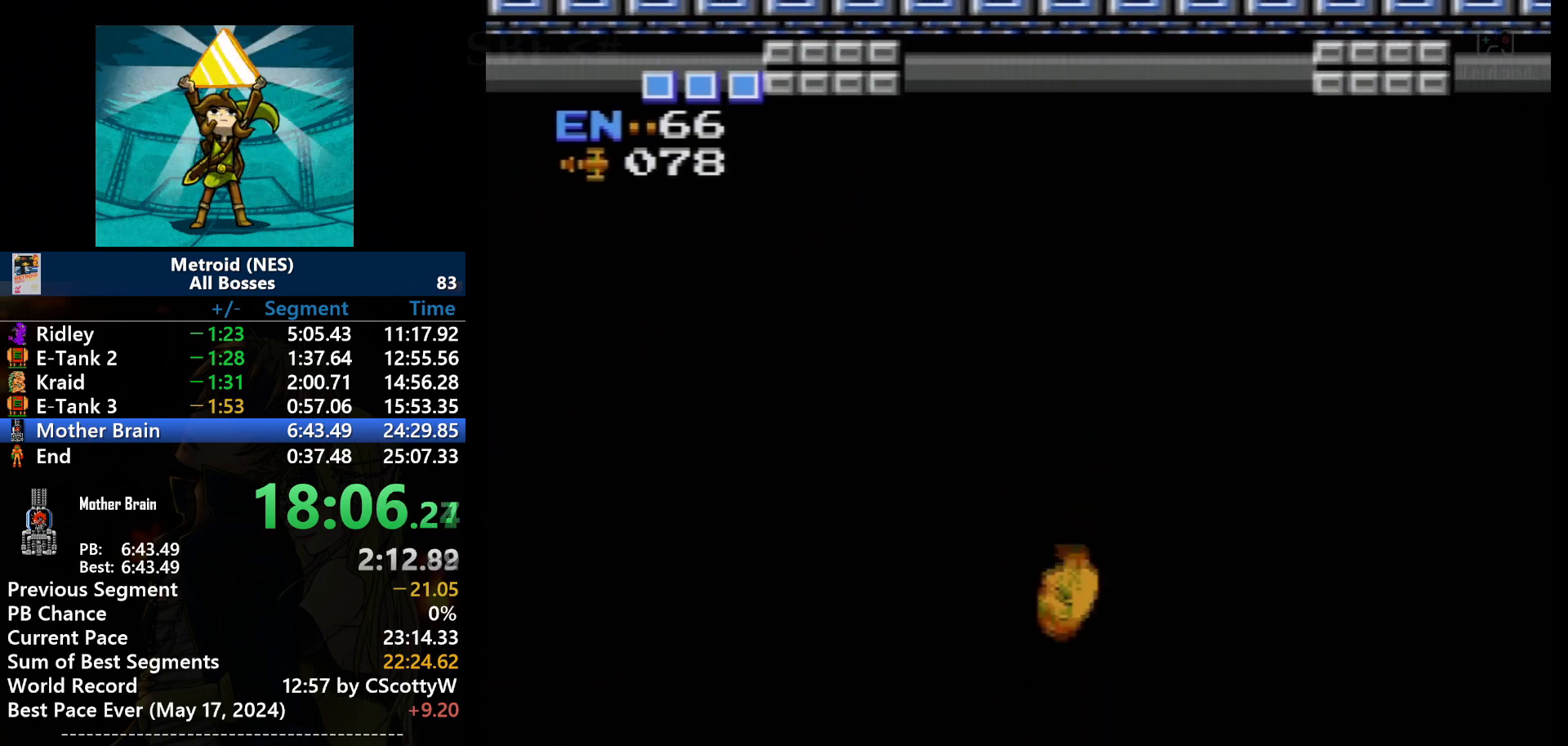
Gameplay with a controller (Nintendo layout); each line is a JSON object with the inputs held at the frame after it. "events" lists button and stick changes between this image and that frame as [ms after this image, input, new state], when the widget could be followed in between. Not read: L3 R3.
{"buttons": ["DPAD_RIGHT"], "events": []}
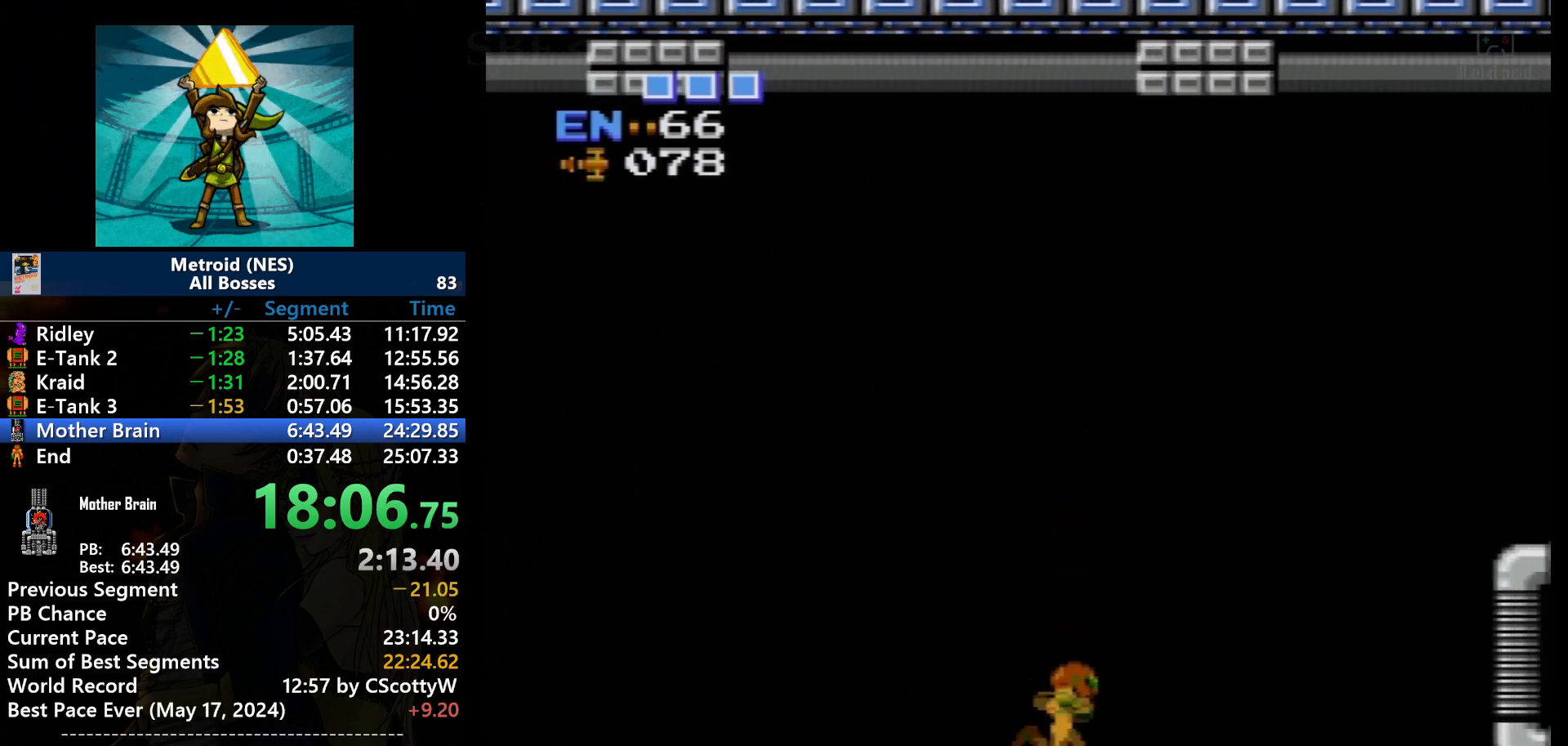
{"buttons": ["DPAD_RIGHT"], "events": []}
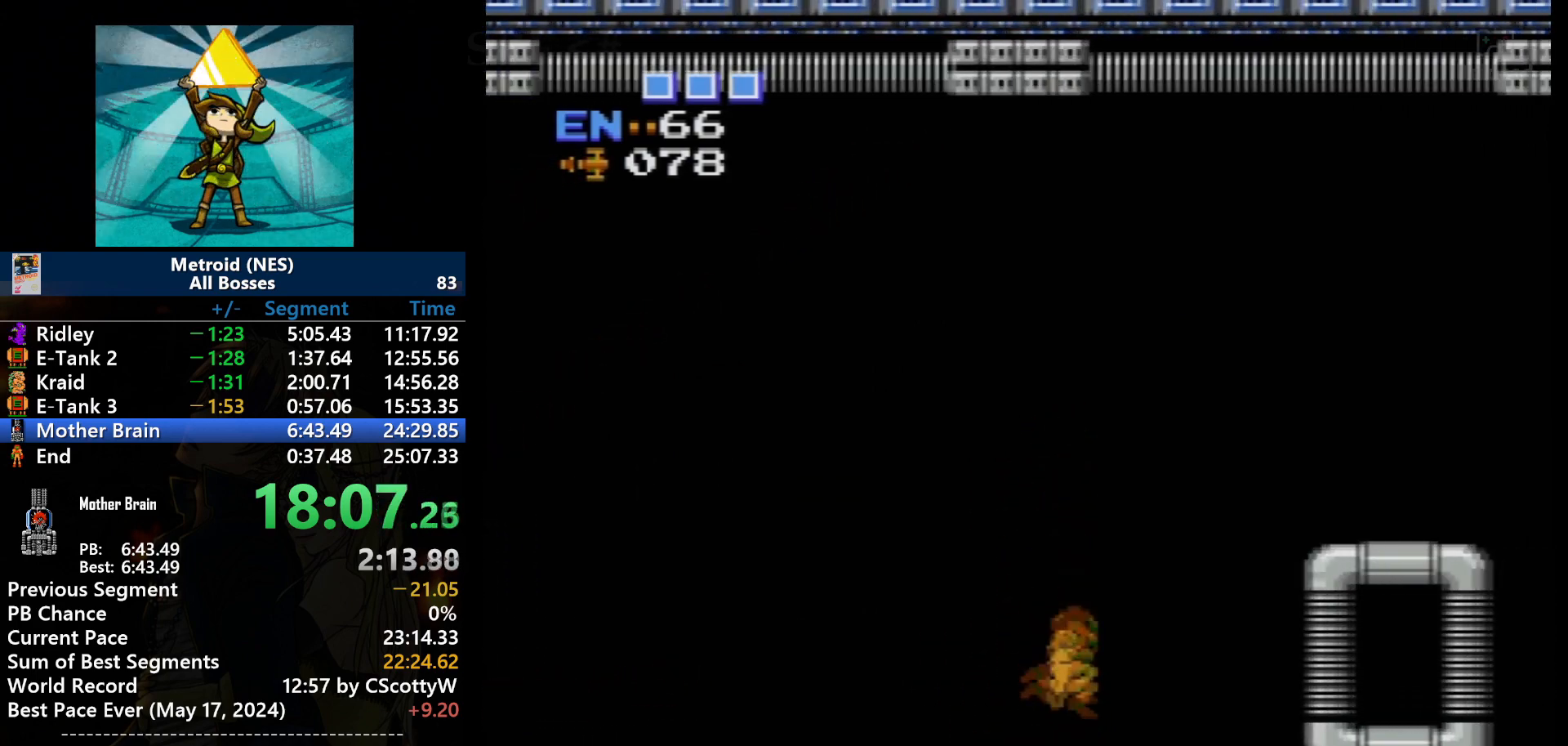
{"buttons": ["A", "DPAD_RIGHT"], "events": [[200, "A", "down"]]}
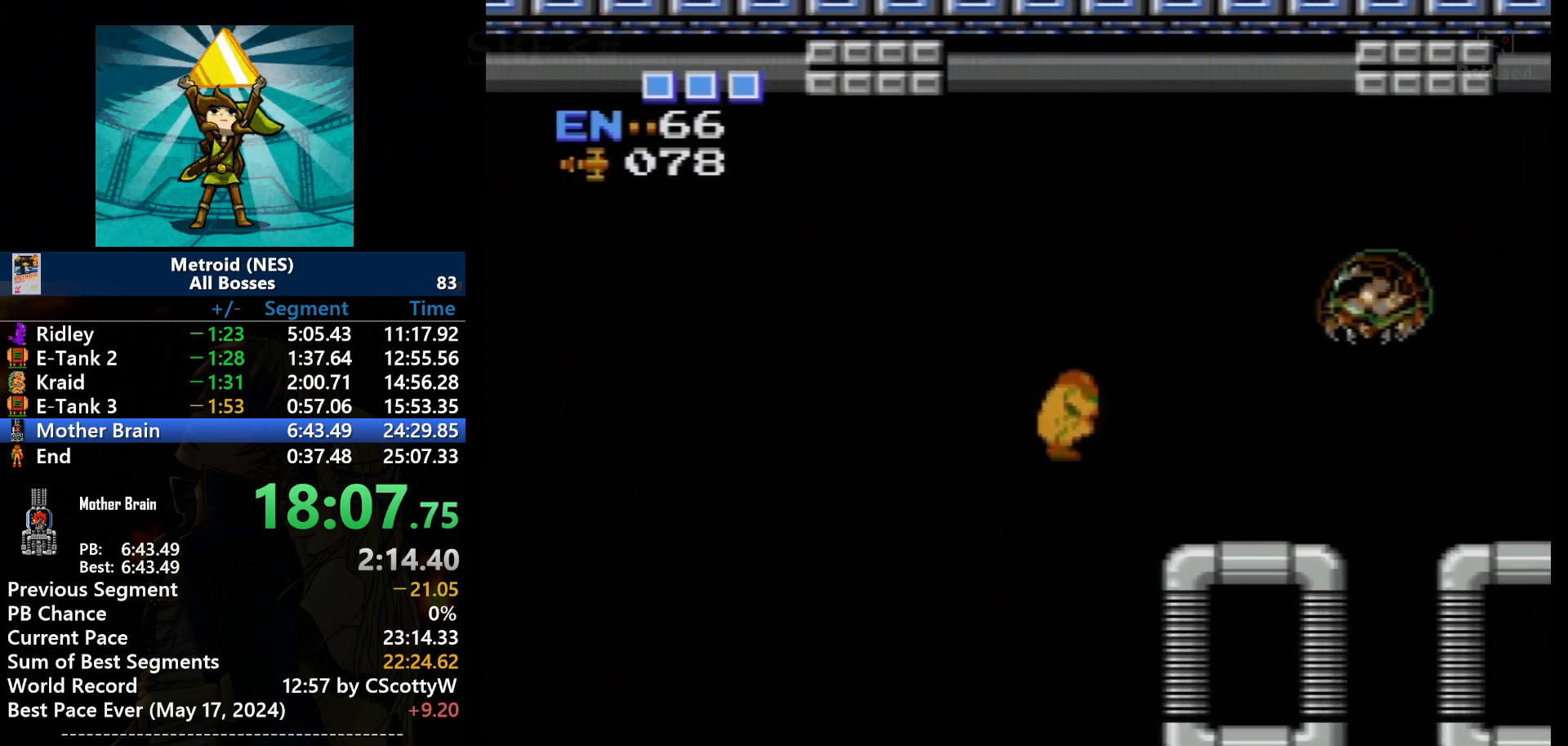
{"buttons": ["DPAD_RIGHT"], "events": [[334, "A", "up"], [401, "B", "down"], [501, "B", "up"]]}
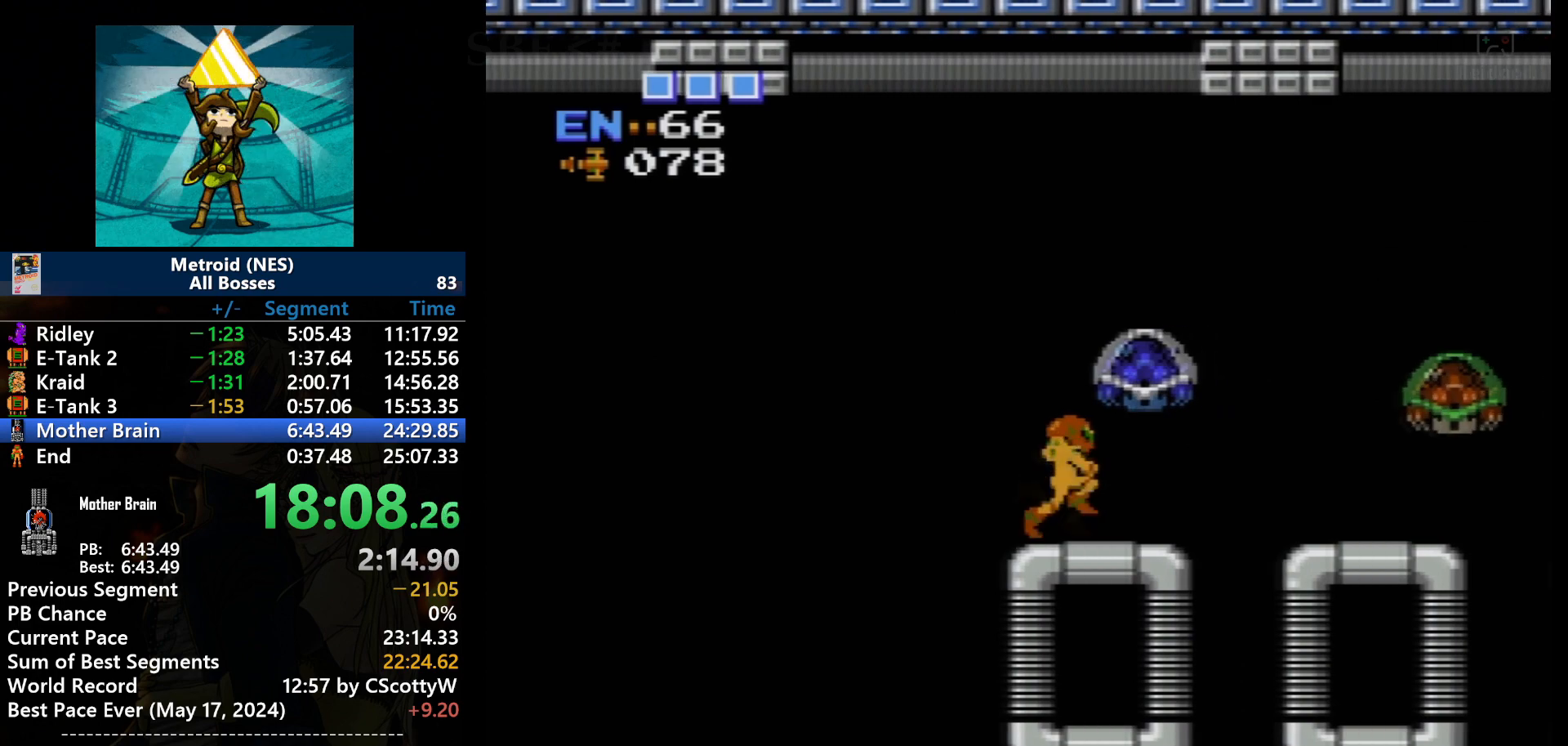
{"buttons": ["B"], "events": [[400, "B", "down"], [467, "DPAD_RIGHT", "up"]]}
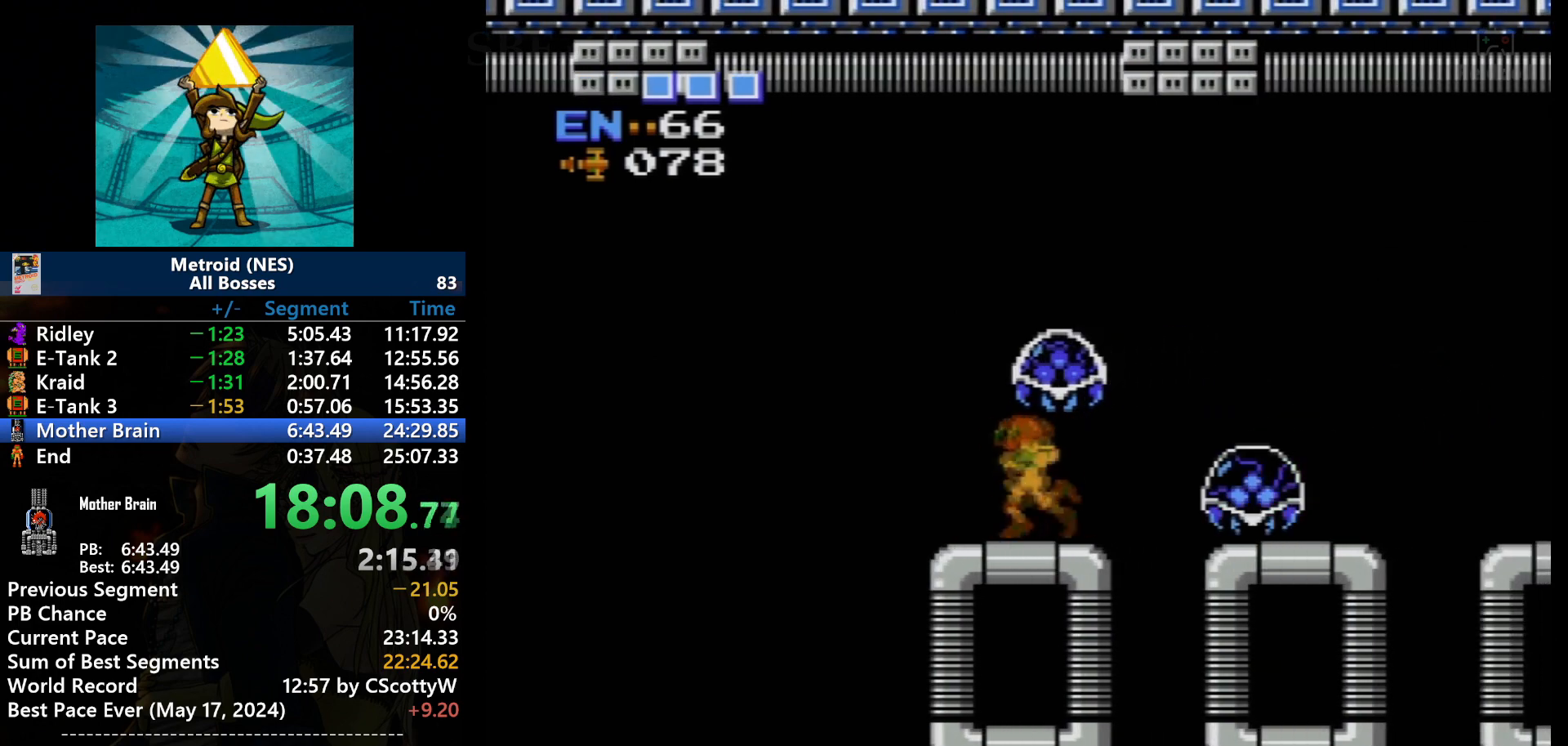
{"buttons": ["A"], "events": [[34, "B", "up"], [67, "DPAD_LEFT", "down"], [401, "A", "down"], [434, "DPAD_LEFT", "up"]]}
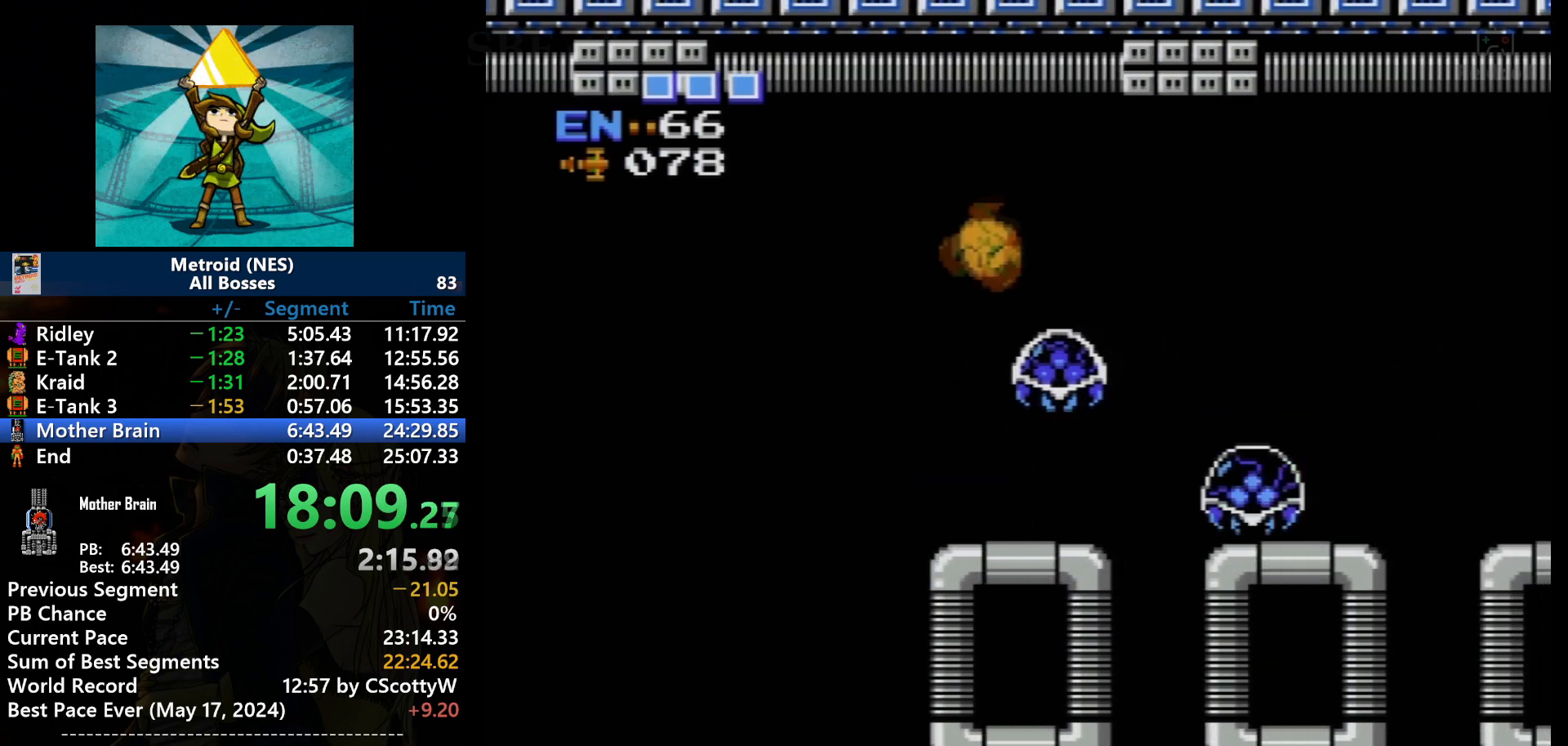
{"buttons": ["DPAD_RIGHT"], "events": [[67, "DPAD_RIGHT", "down"], [434, "A", "up"]]}
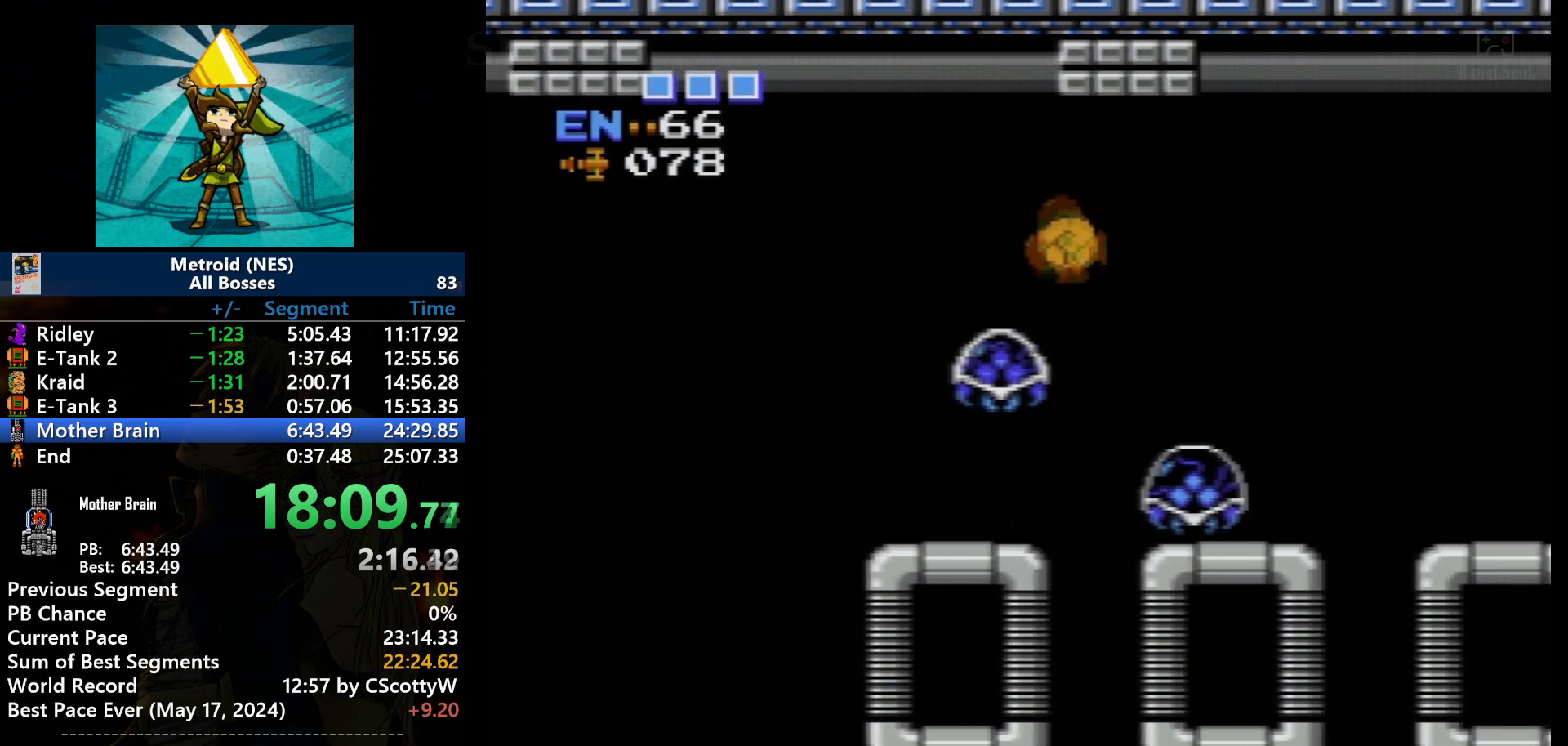
{"buttons": ["DPAD_RIGHT"], "events": []}
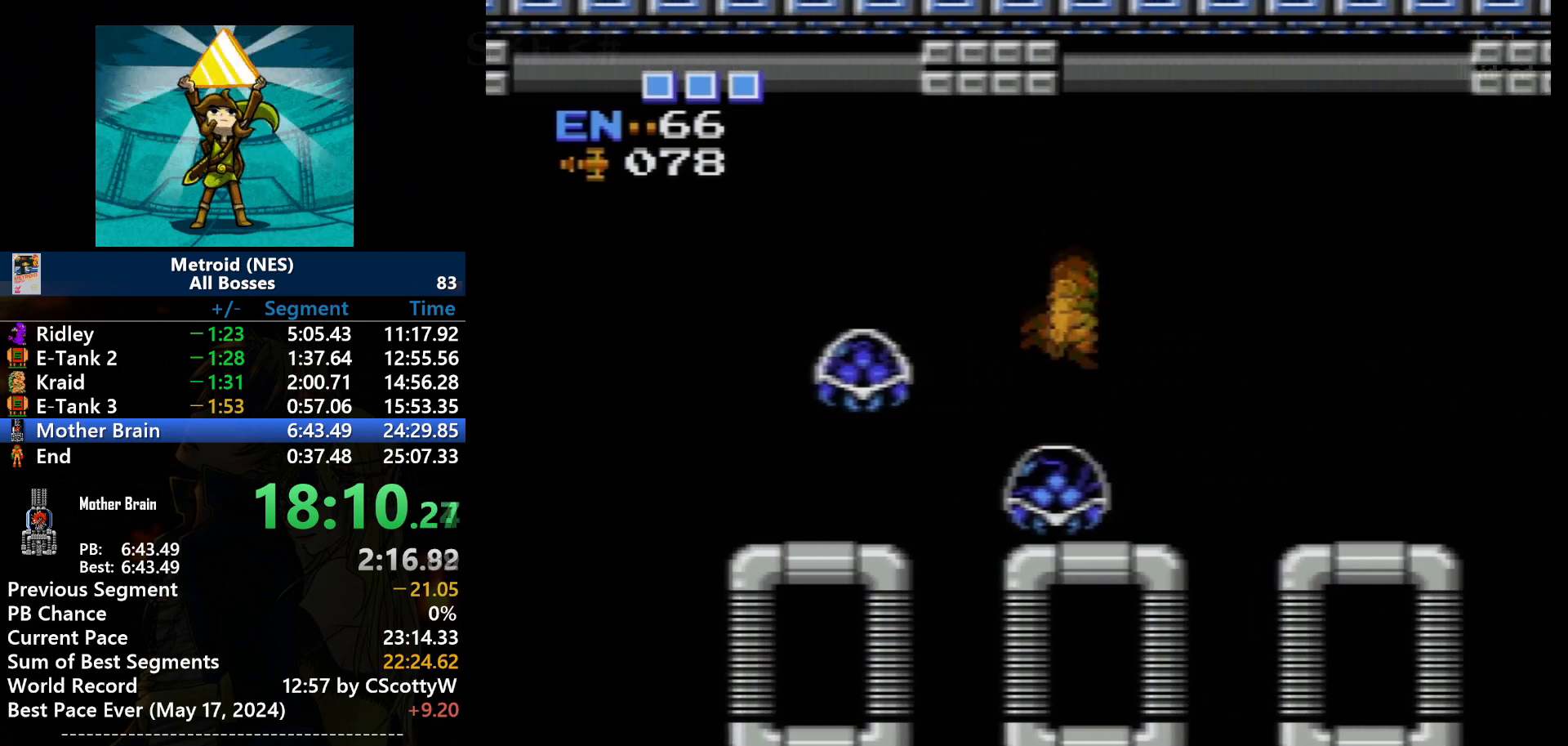
{"buttons": ["DPAD_RIGHT"], "events": [[167, "A", "down"], [467, "A", "up"]]}
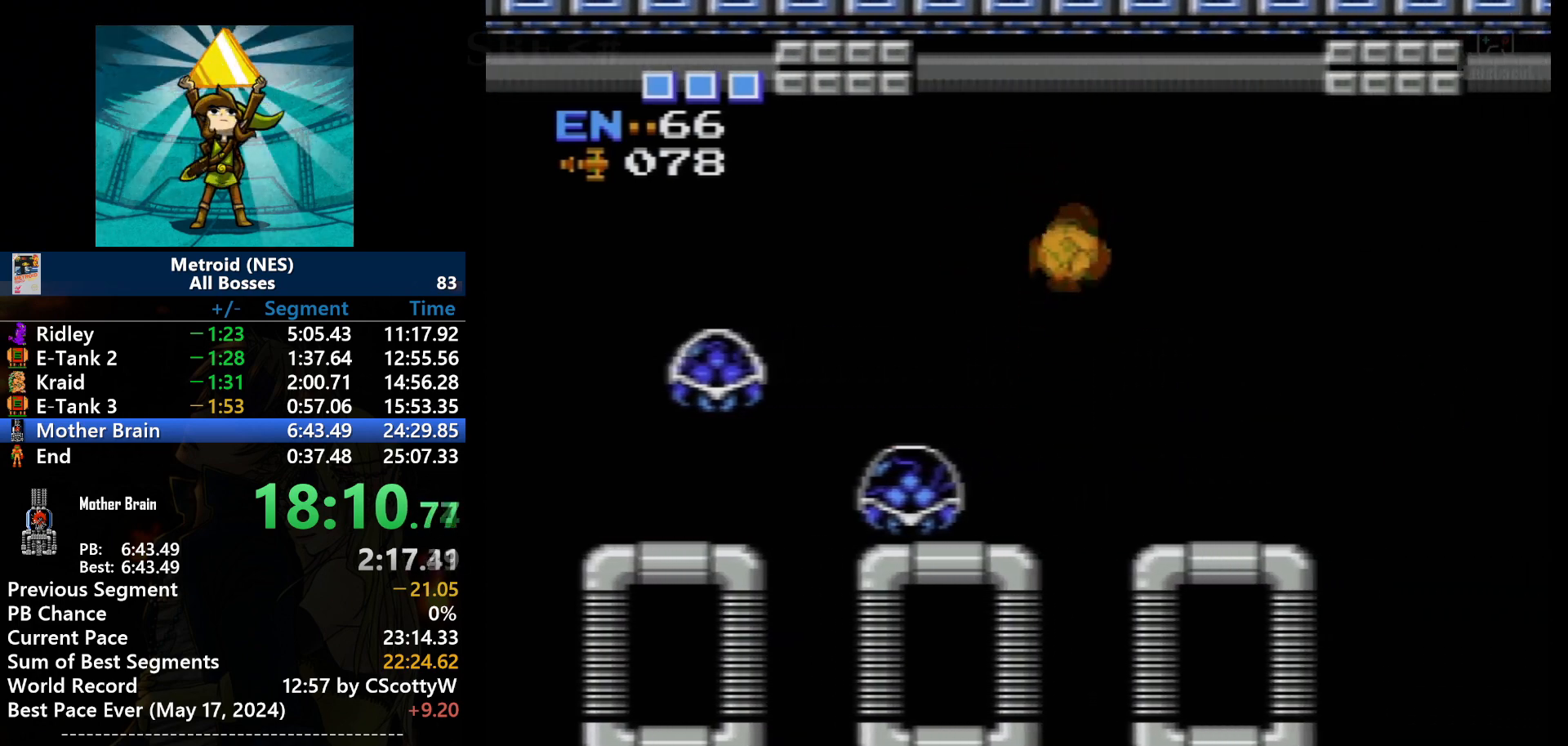
{"buttons": ["DPAD_RIGHT"], "events": []}
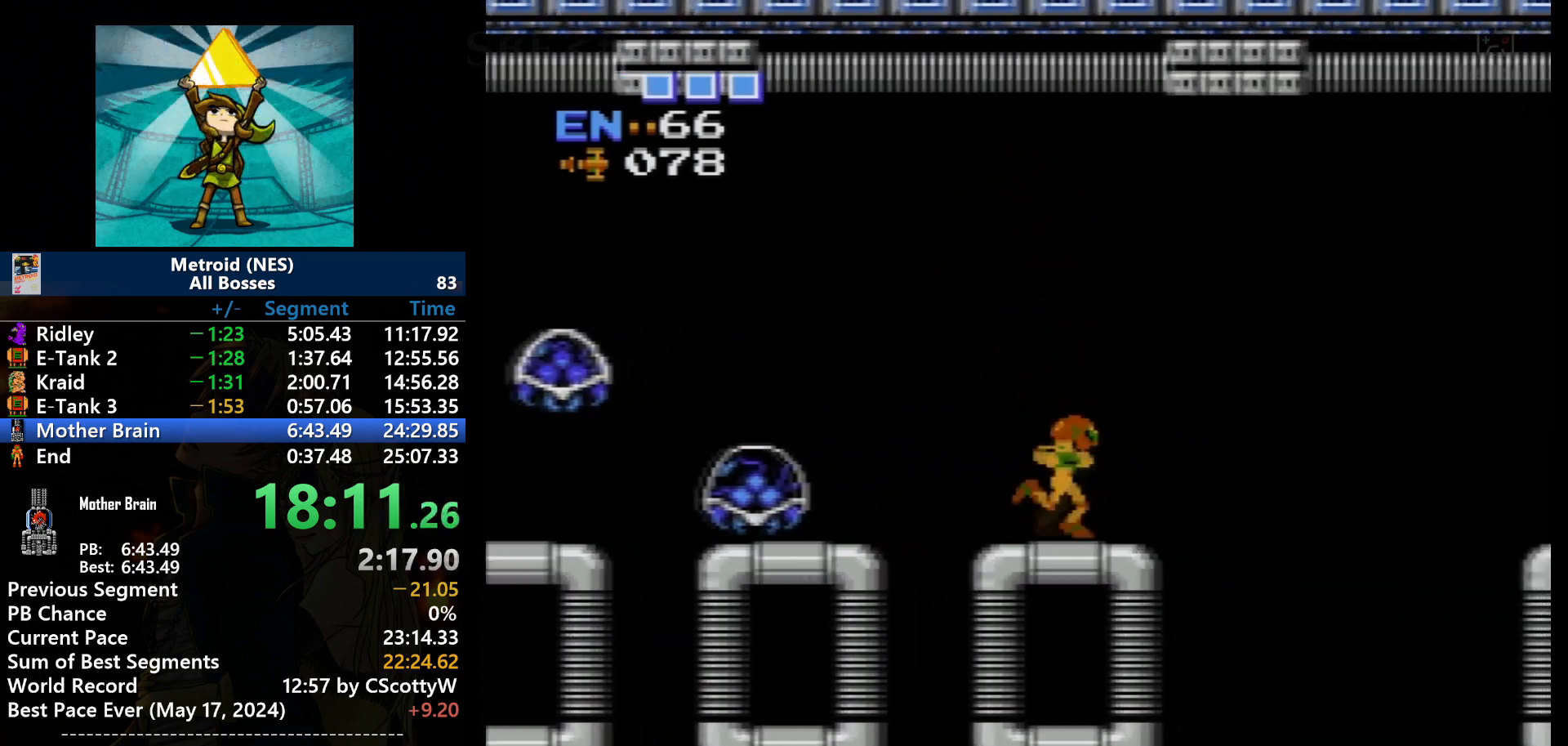
{"buttons": ["DPAD_RIGHT"], "events": []}
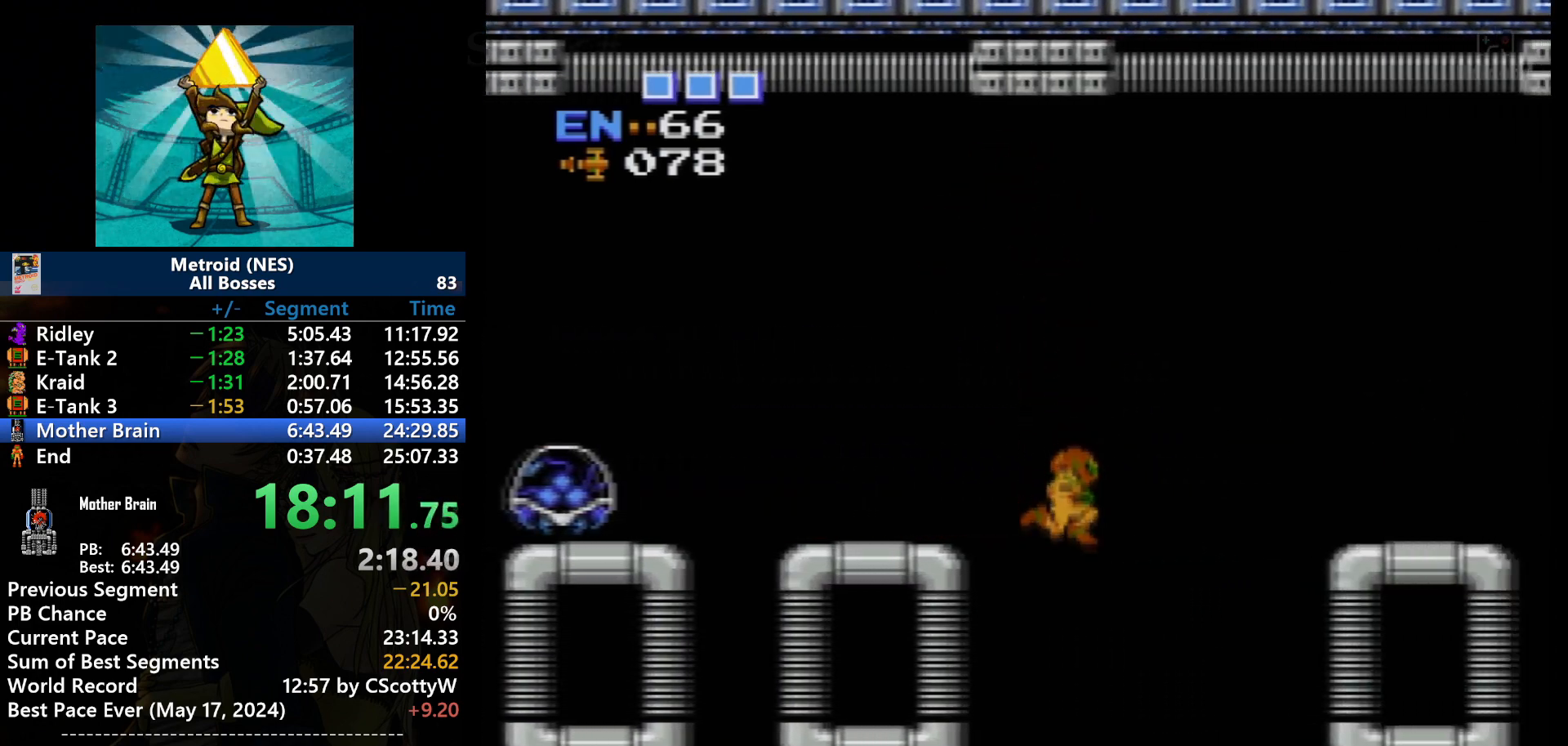
{"buttons": ["DPAD_RIGHT"], "events": [[367, "DPAD_RIGHT", "up"], [501, "DPAD_RIGHT", "down"]]}
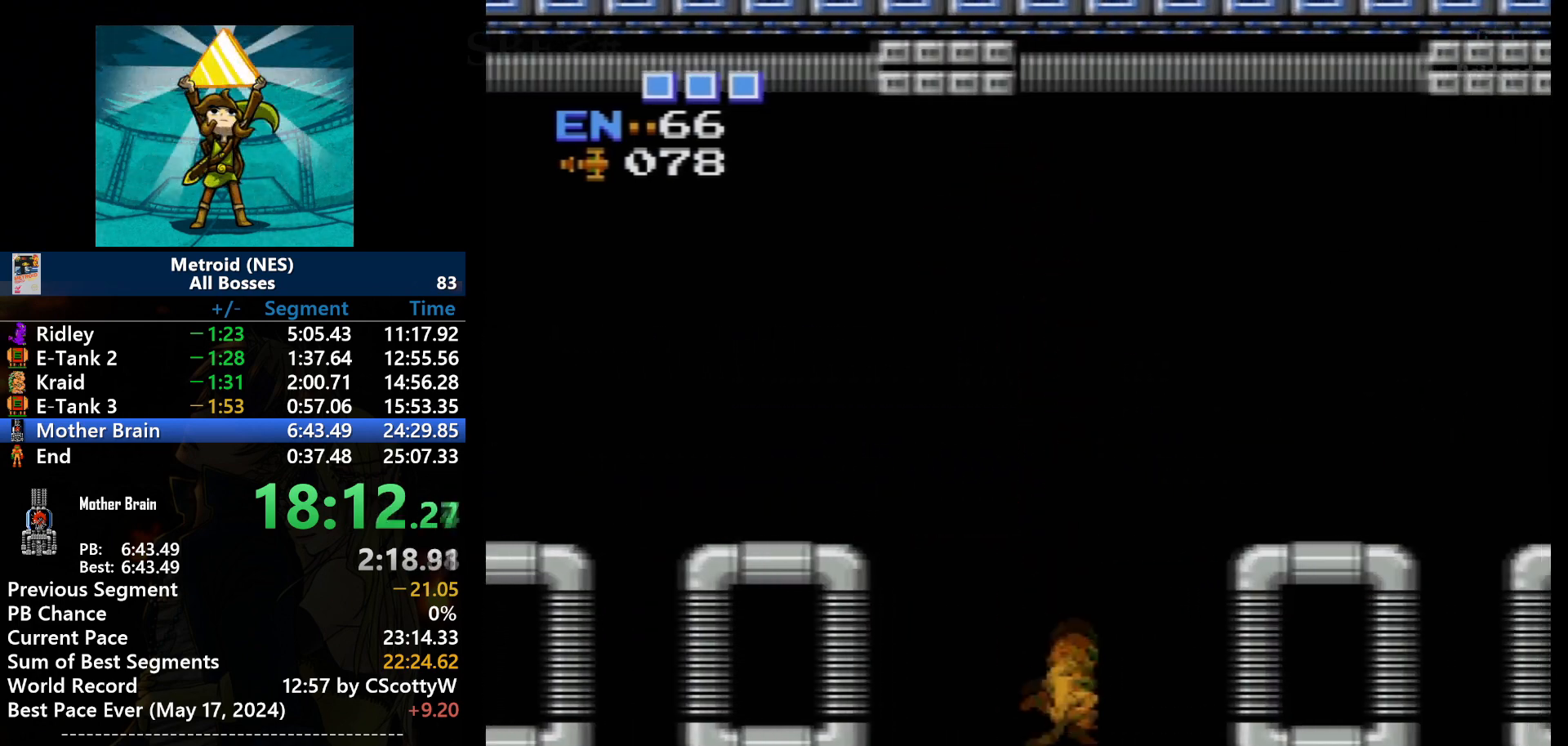
{"buttons": ["A", "DPAD_RIGHT"], "events": [[200, "A", "down"]]}
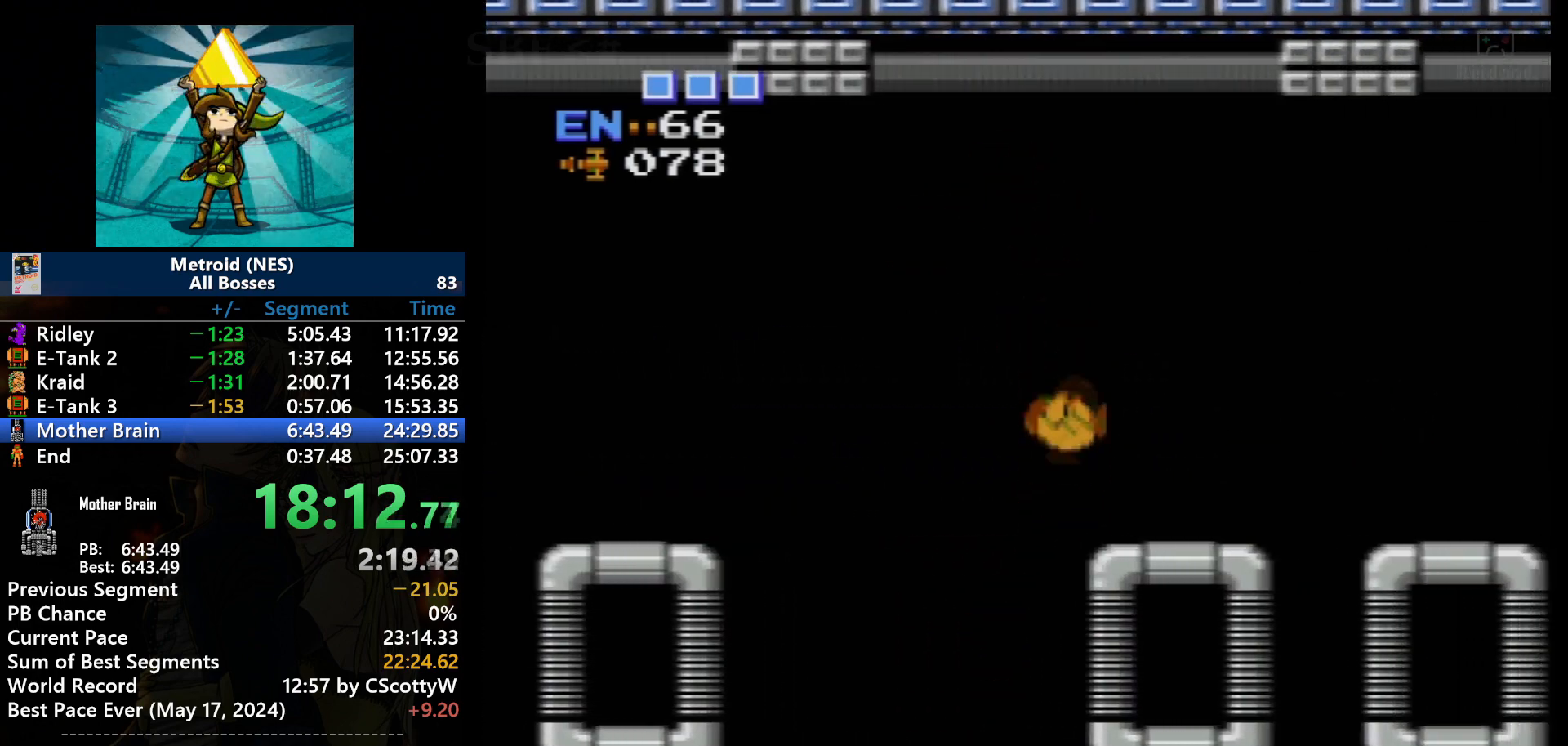
{"buttons": ["DPAD_RIGHT"], "events": [[267, "A", "up"]]}
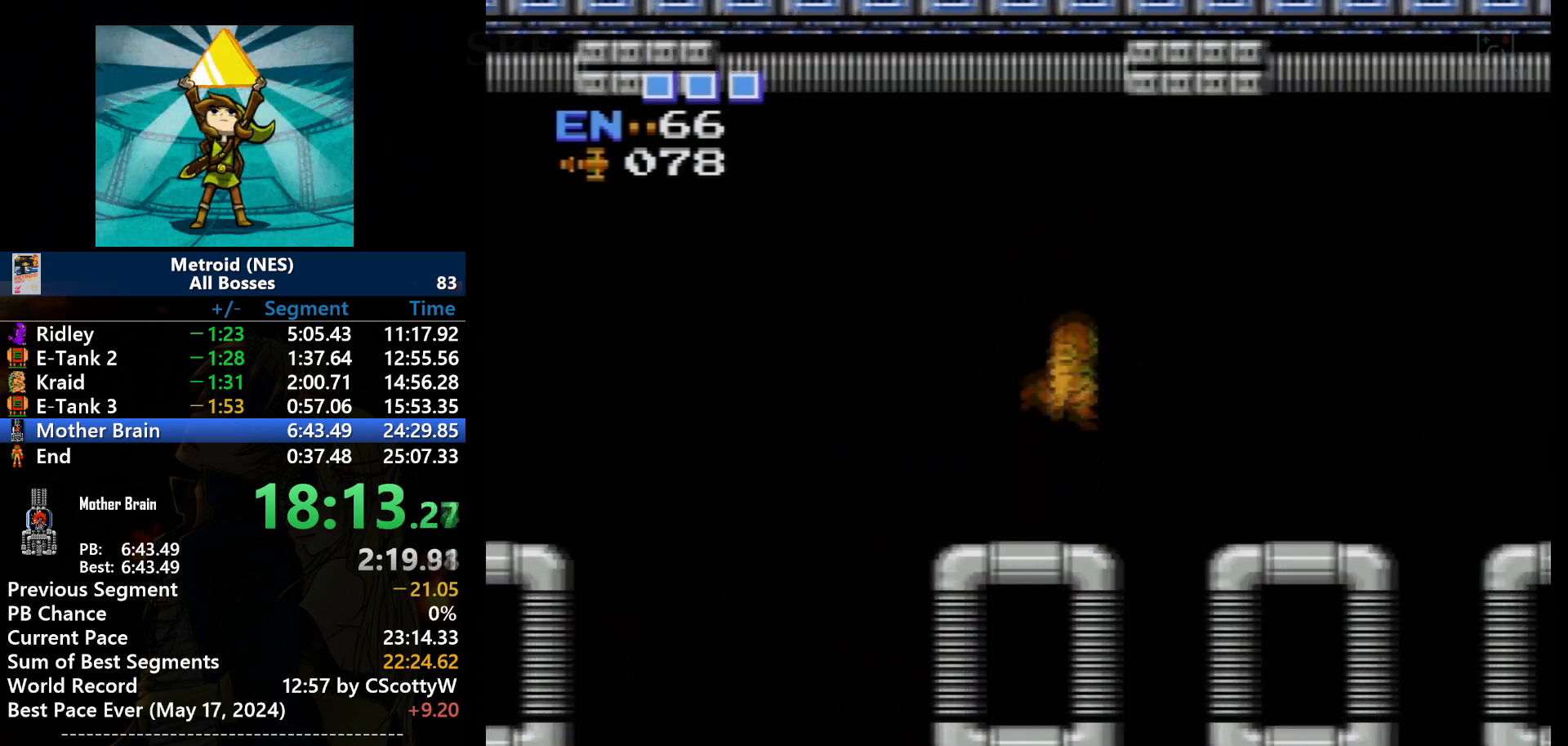
{"buttons": ["DPAD_RIGHT"], "events": [[133, "A", "down"], [434, "A", "up"]]}
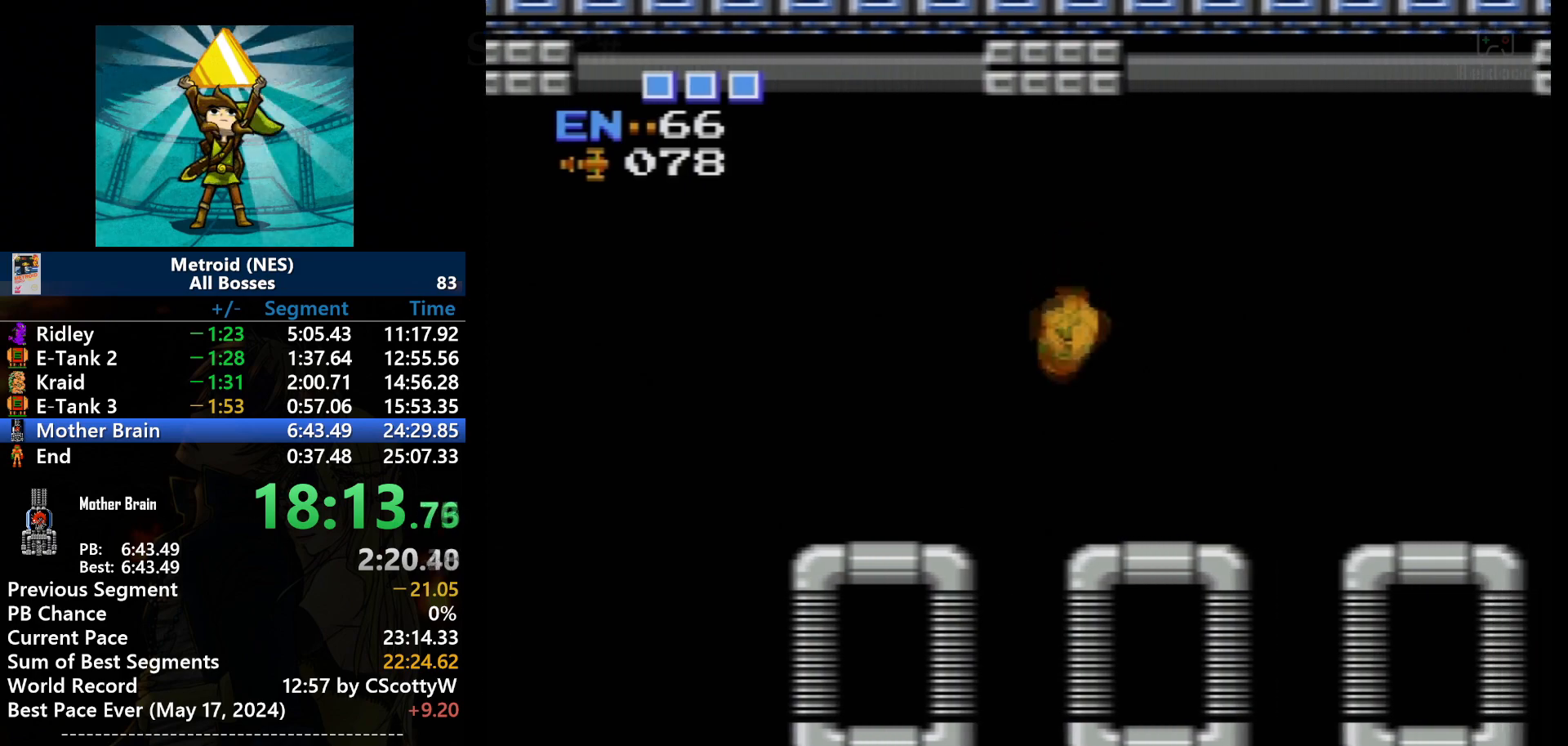
{"buttons": ["DPAD_RIGHT"], "events": []}
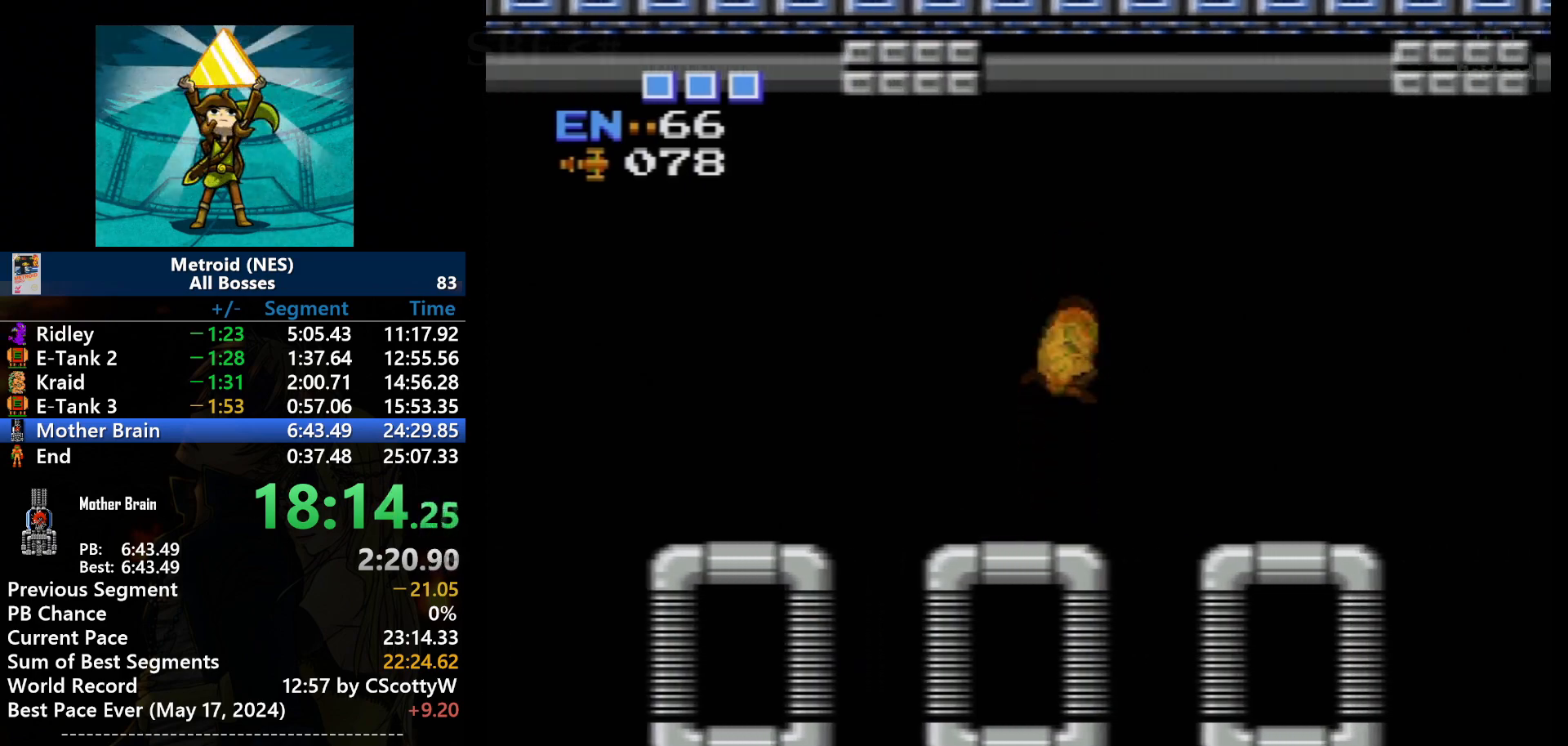
{"buttons": ["DPAD_RIGHT"], "events": [[100, "A", "down"], [367, "A", "up"]]}
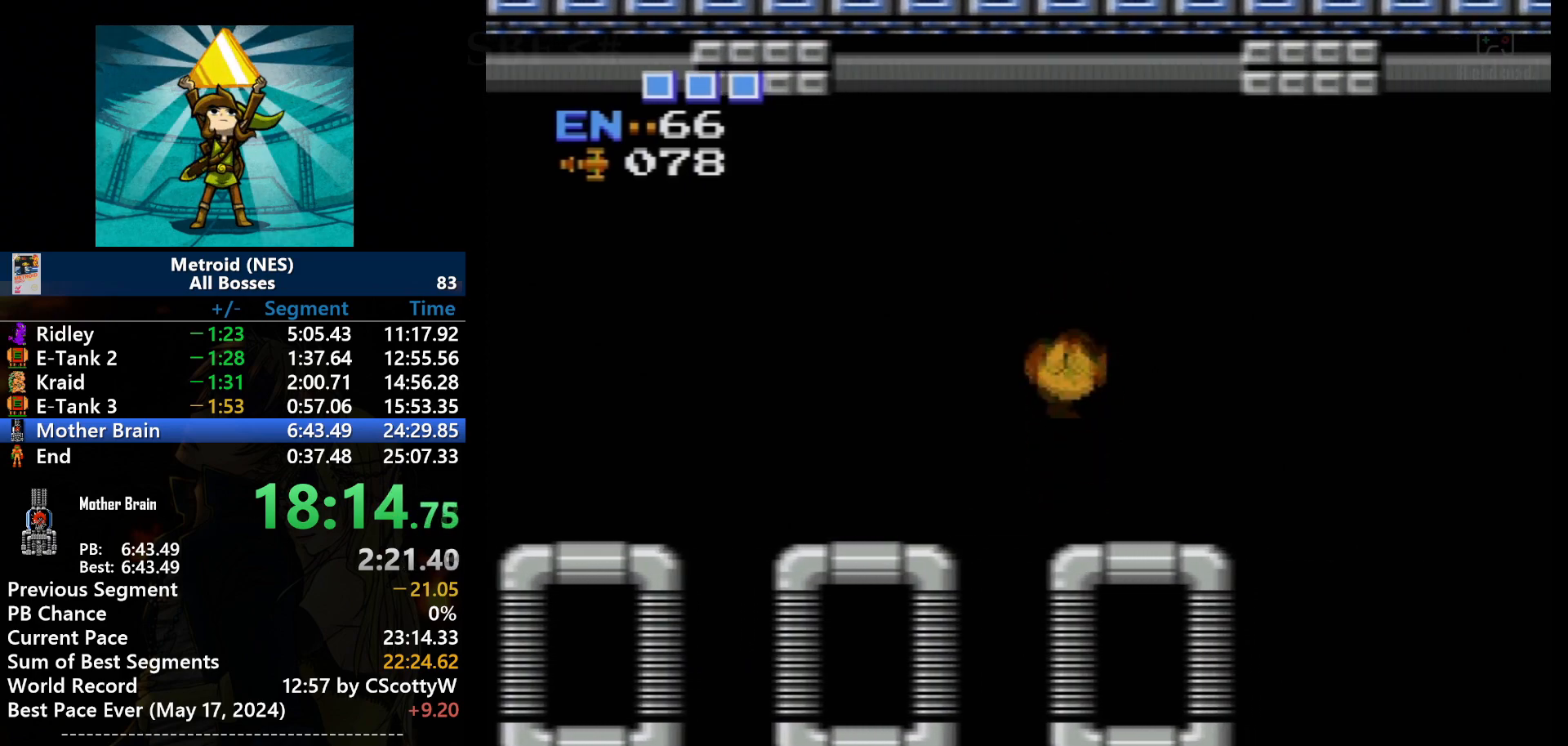
{"buttons": ["DPAD_RIGHT"], "events": []}
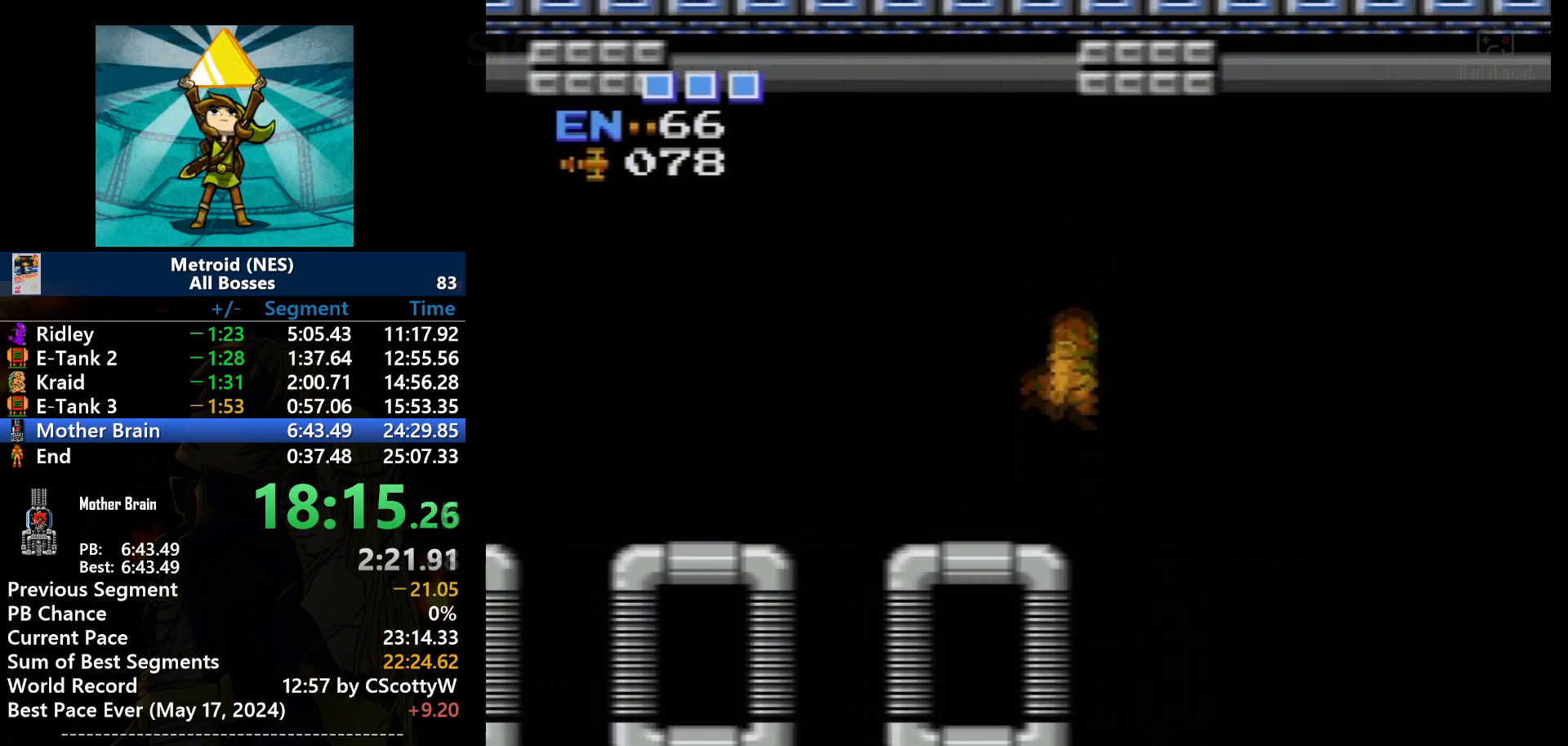
{"buttons": ["A", "DPAD_RIGHT"], "events": [[133, "A", "down"]]}
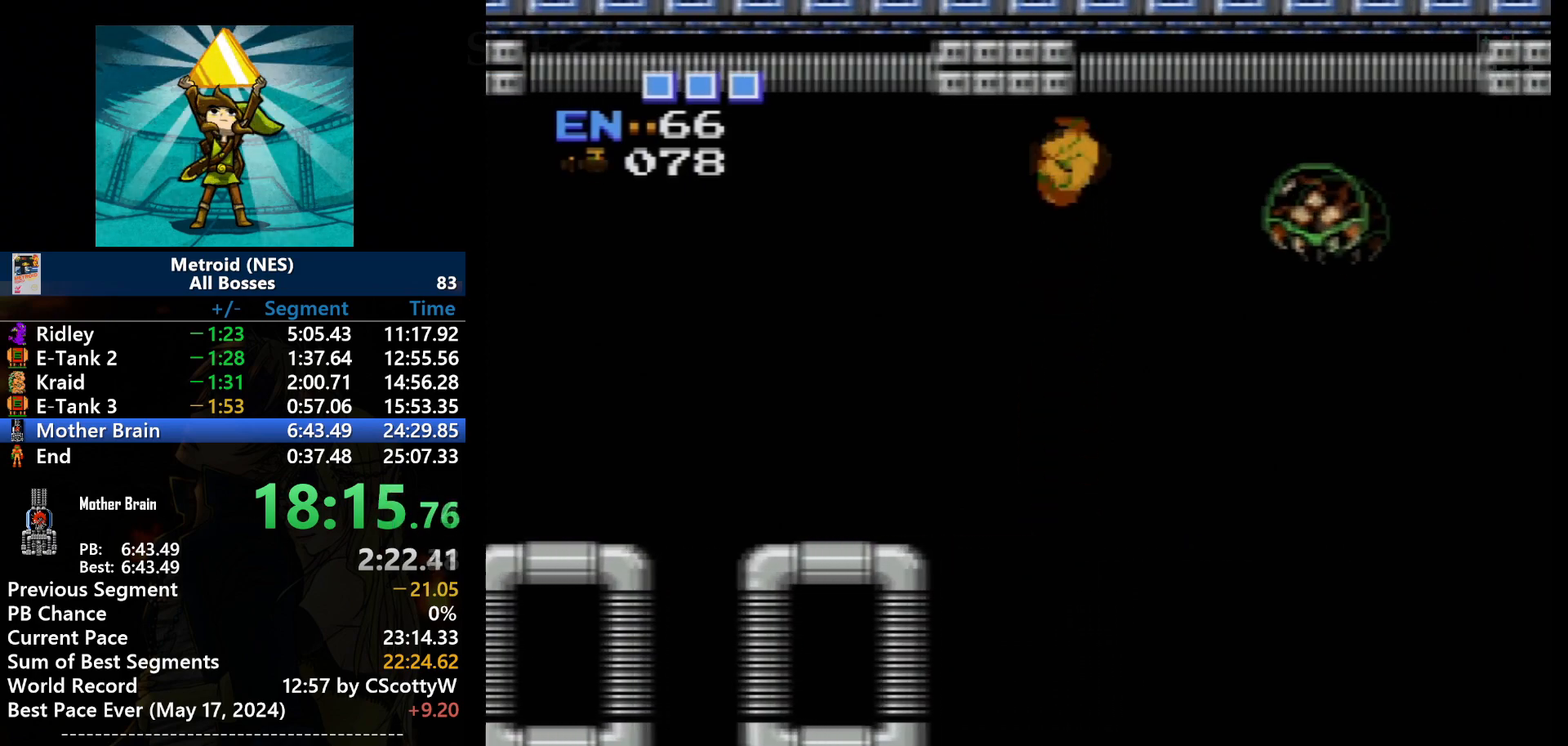
{"buttons": ["DPAD_RIGHT"], "events": [[234, "A", "up"], [301, "B", "down"], [367, "B", "up"]]}
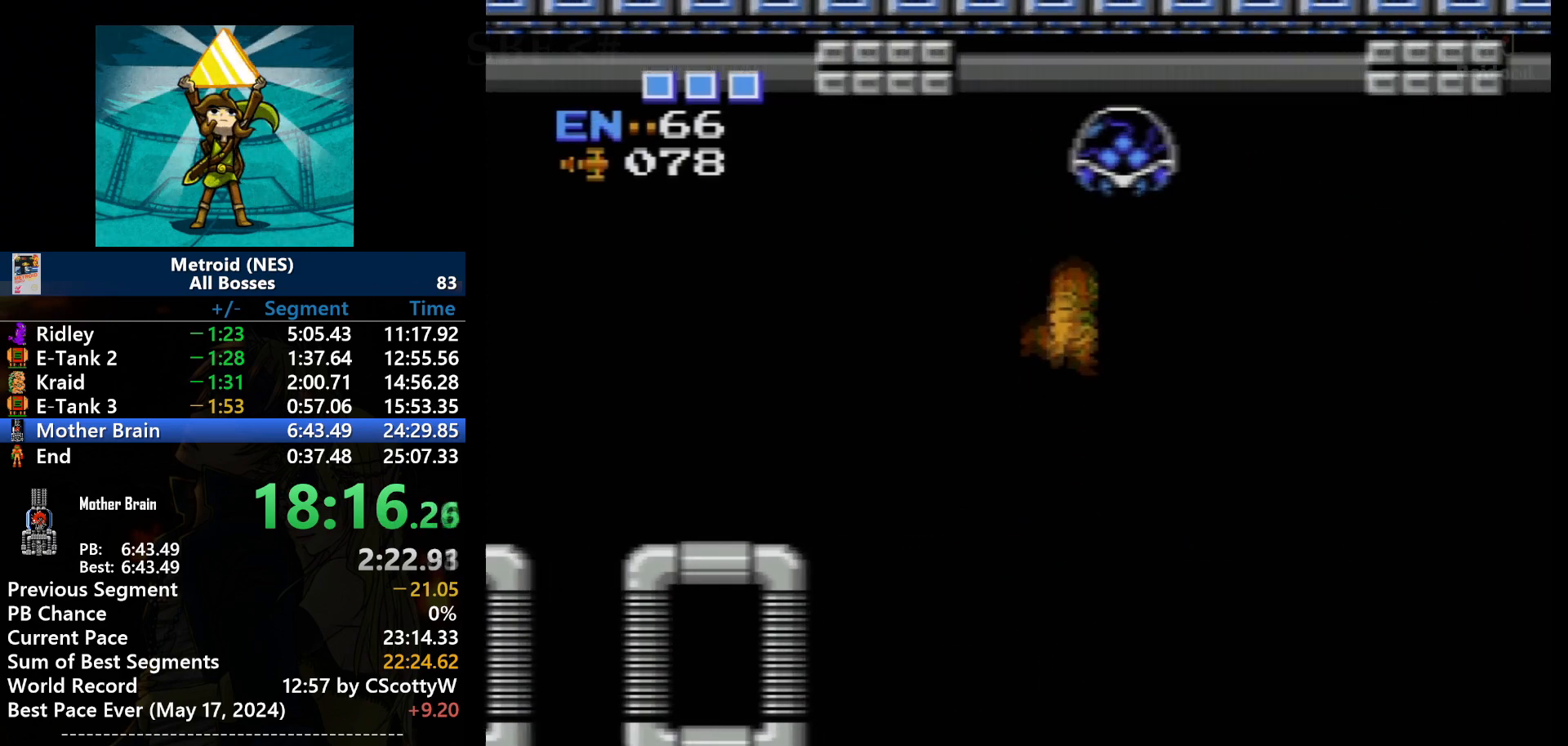
{"buttons": ["DPAD_RIGHT"], "events": []}
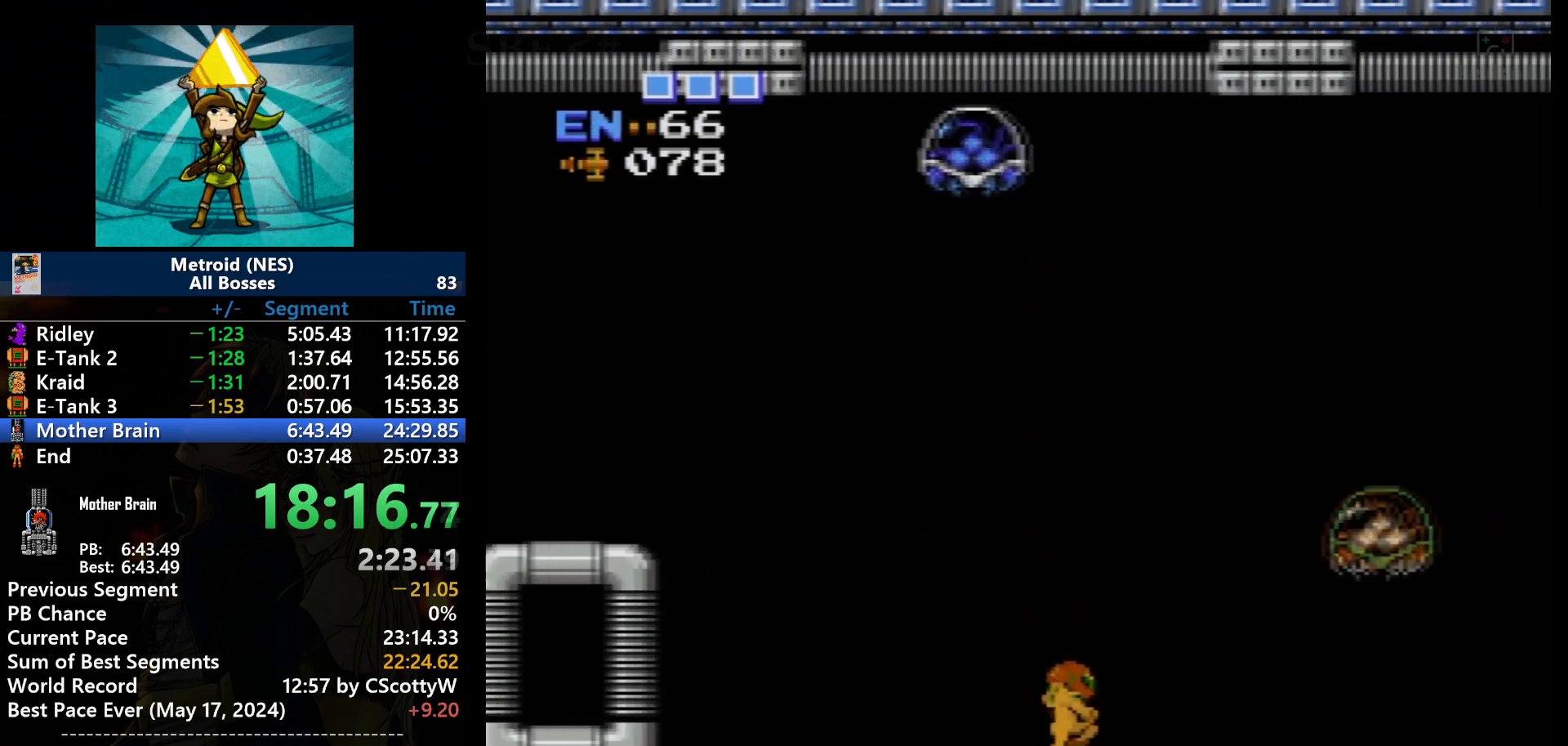
{"buttons": ["A", "B"], "events": [[367, "A", "down"], [401, "DPAD_RIGHT", "up"], [434, "B", "down"]]}
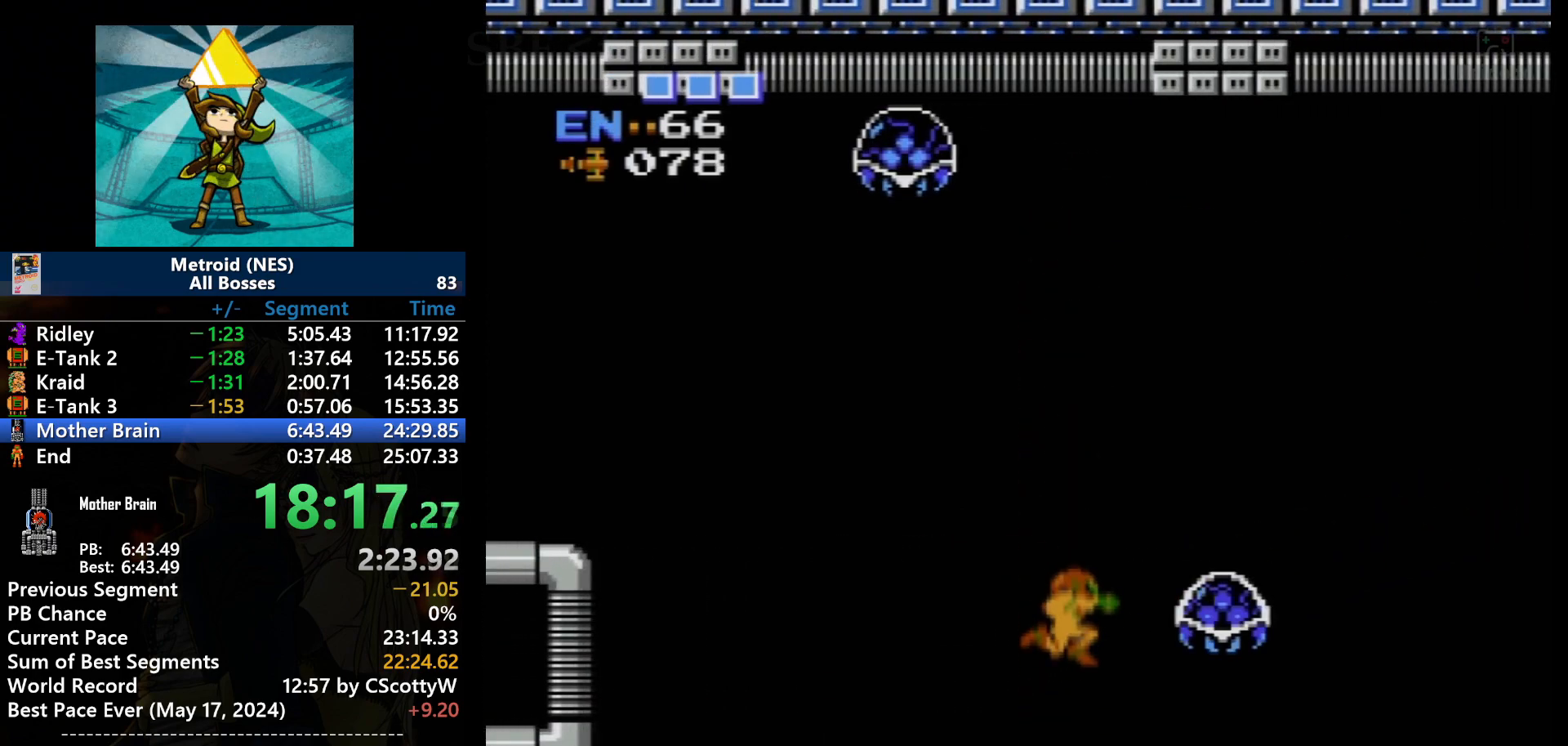
{"buttons": [], "events": [[33, "A", "up"], [66, "B", "up"]]}
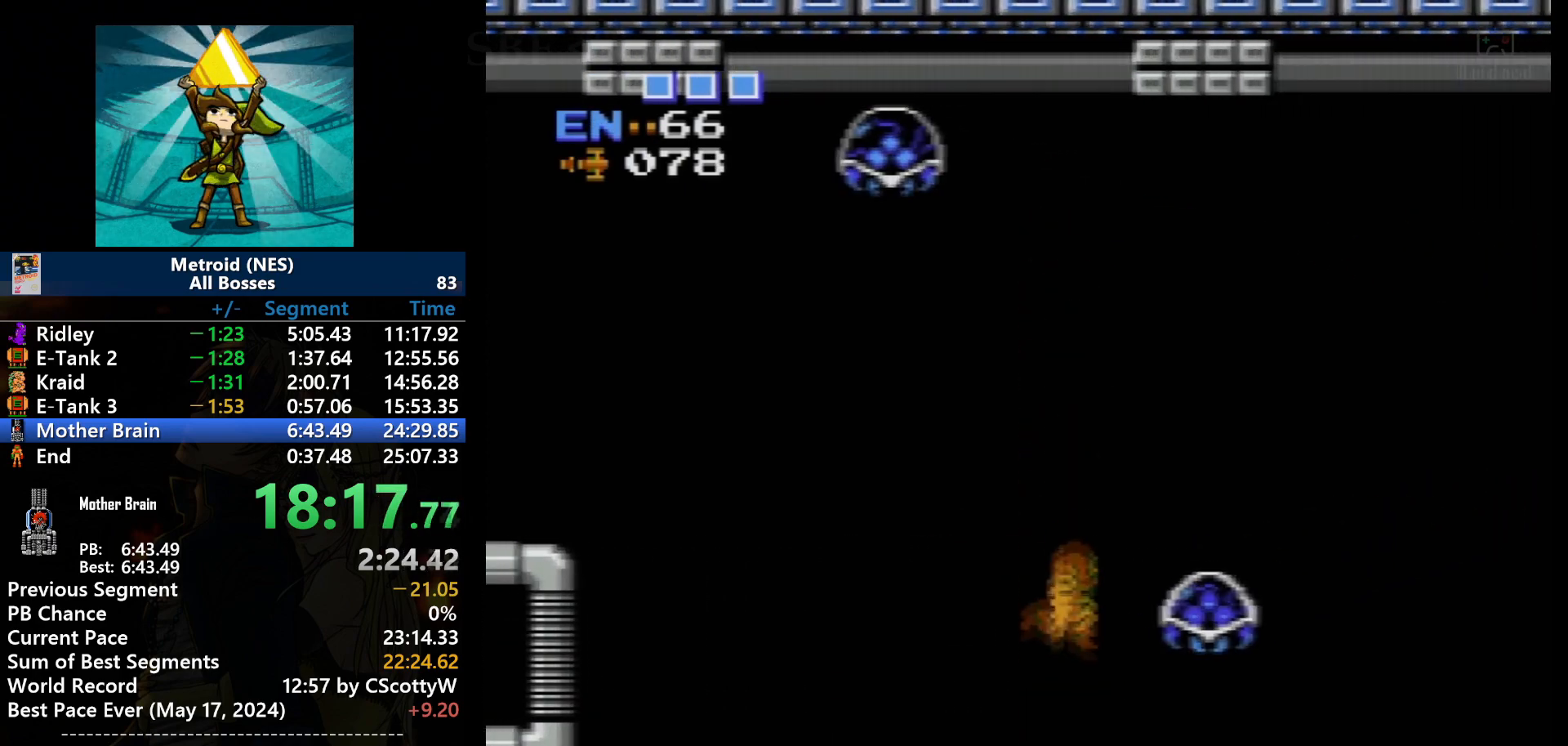
{"buttons": ["DPAD_RIGHT"], "events": [[100, "A", "down"], [167, "DPAD_RIGHT", "down"], [501, "A", "up"]]}
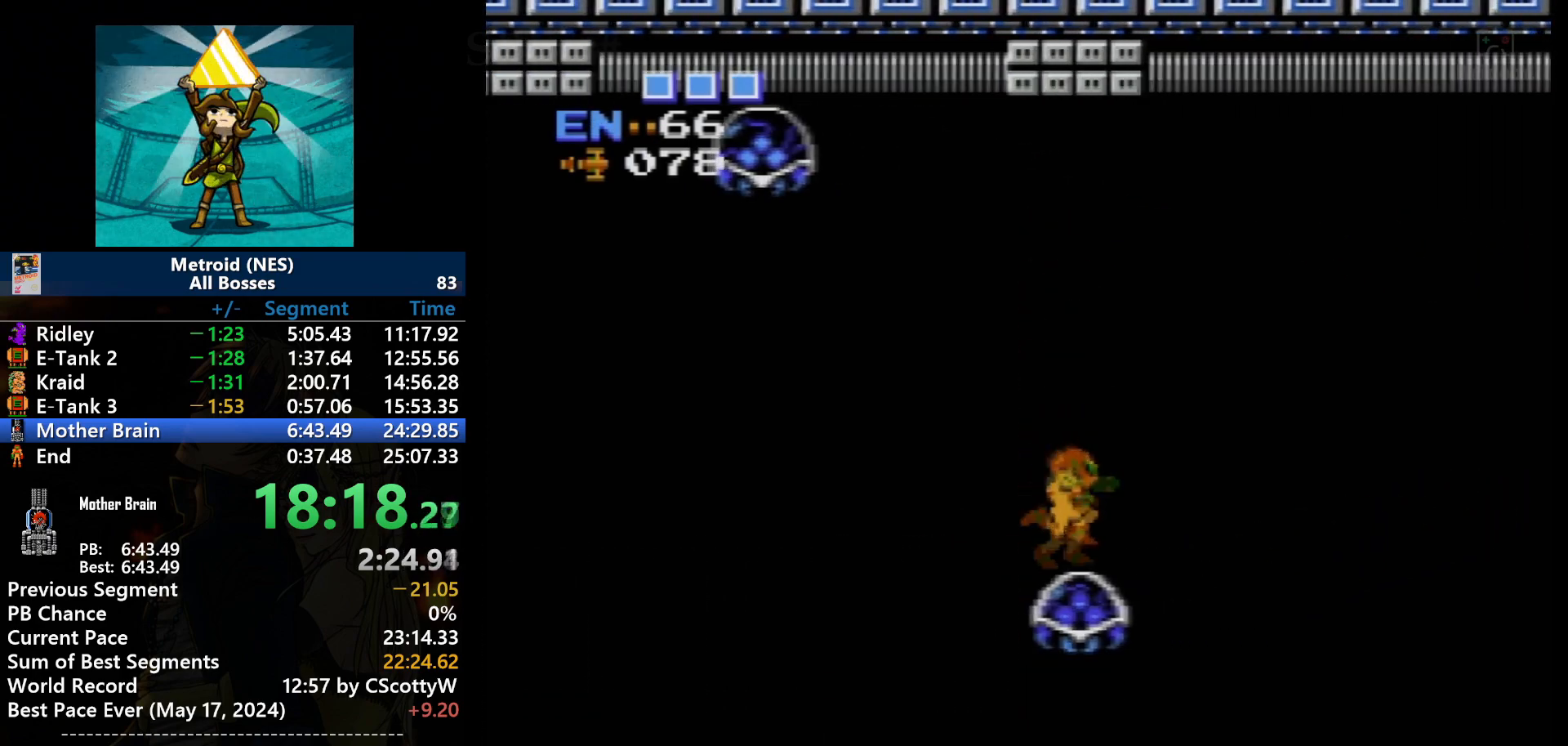
{"buttons": ["A", "DPAD_RIGHT"], "events": [[400, "A", "down"]]}
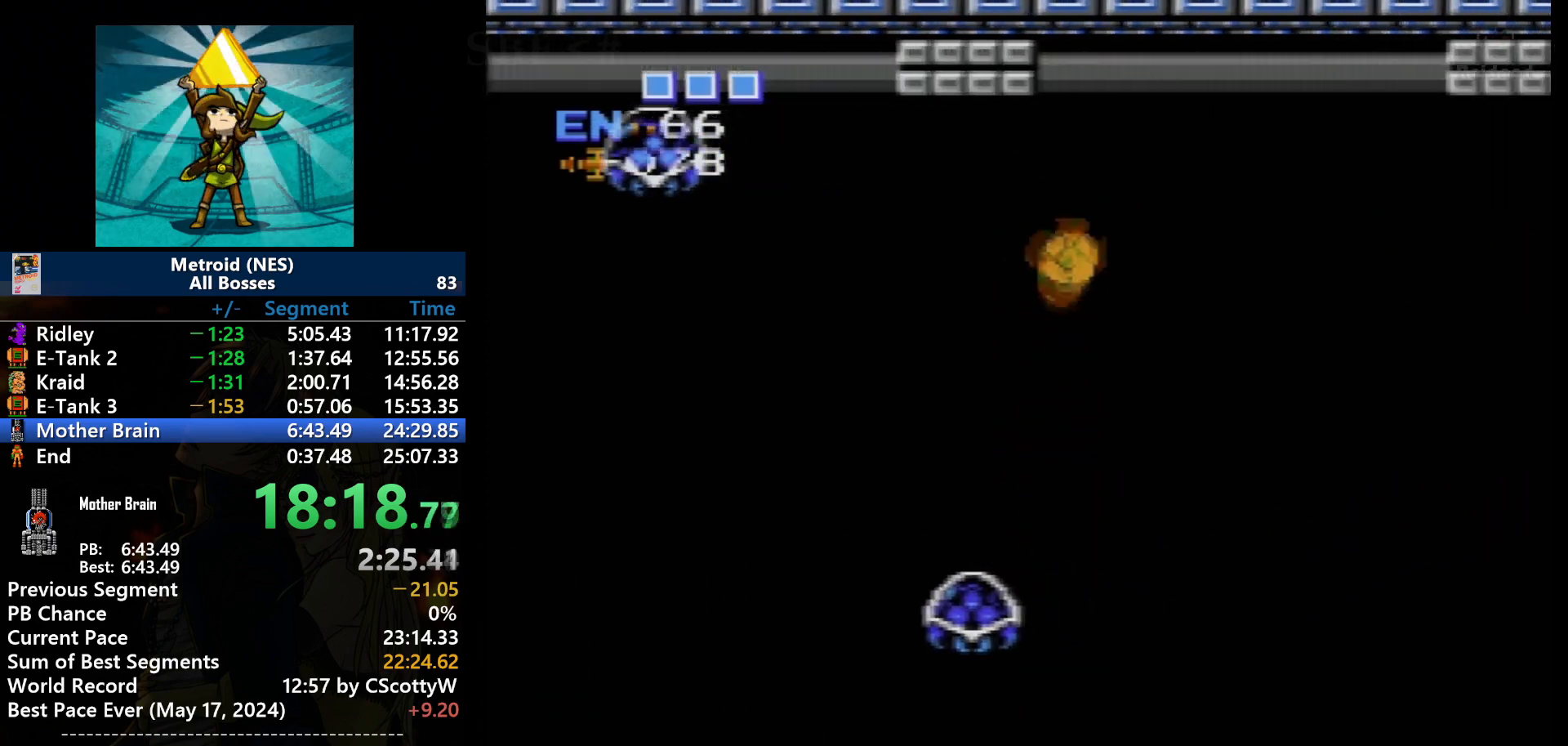
{"buttons": ["A", "DPAD_RIGHT"], "events": []}
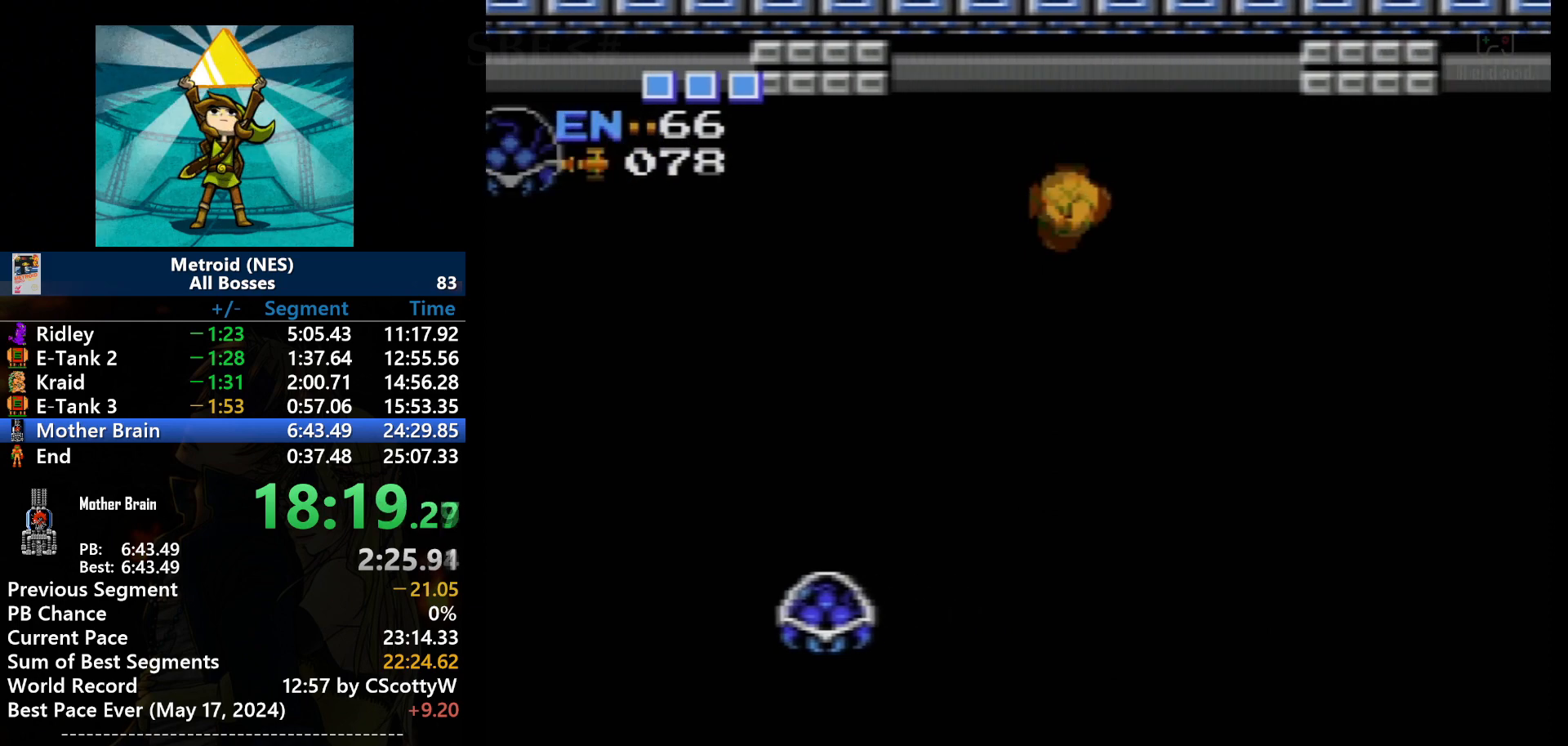
{"buttons": ["DPAD_RIGHT"], "events": [[500, "A", "up"]]}
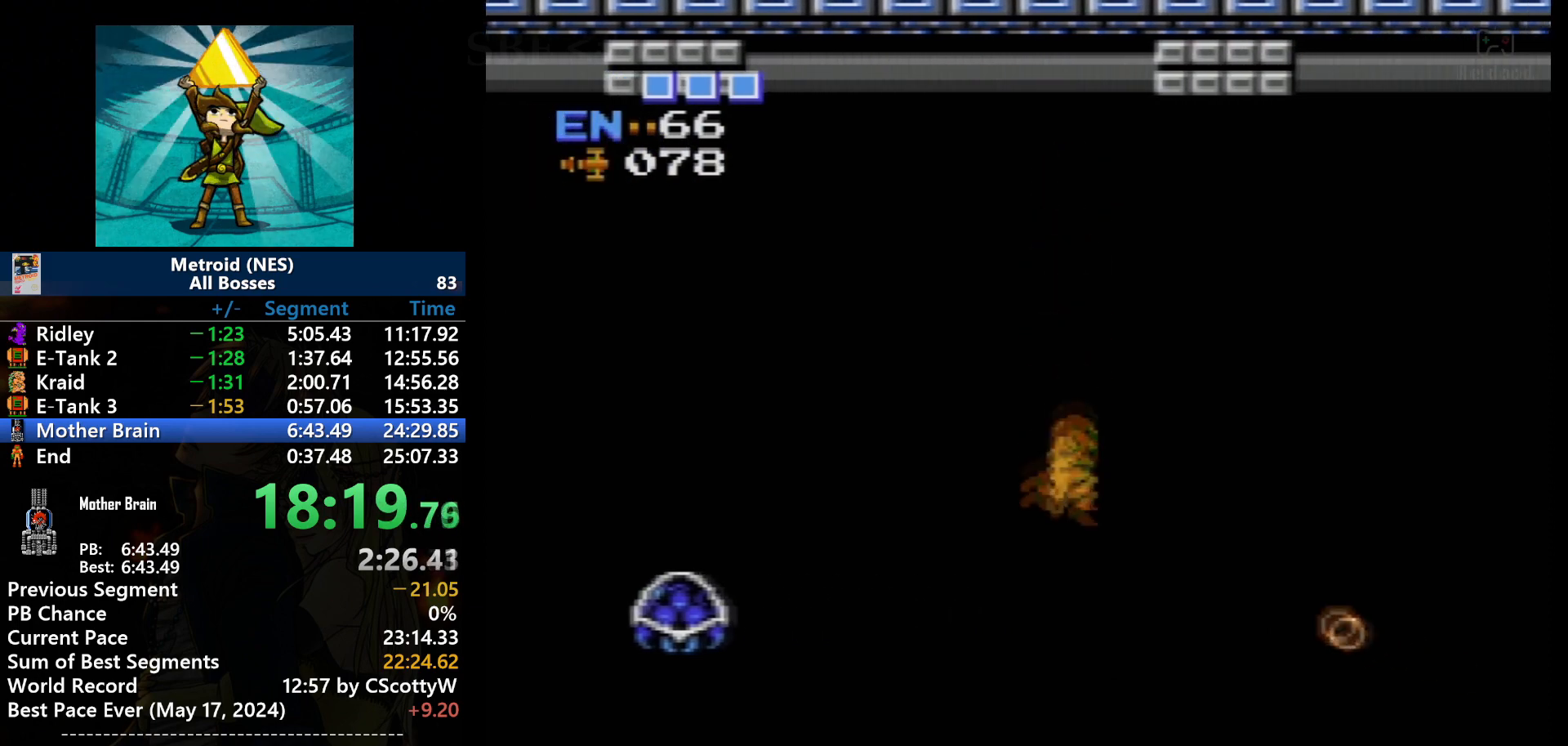
{"buttons": ["DPAD_RIGHT"], "events": [[334, "B", "down"], [401, "B", "up"]]}
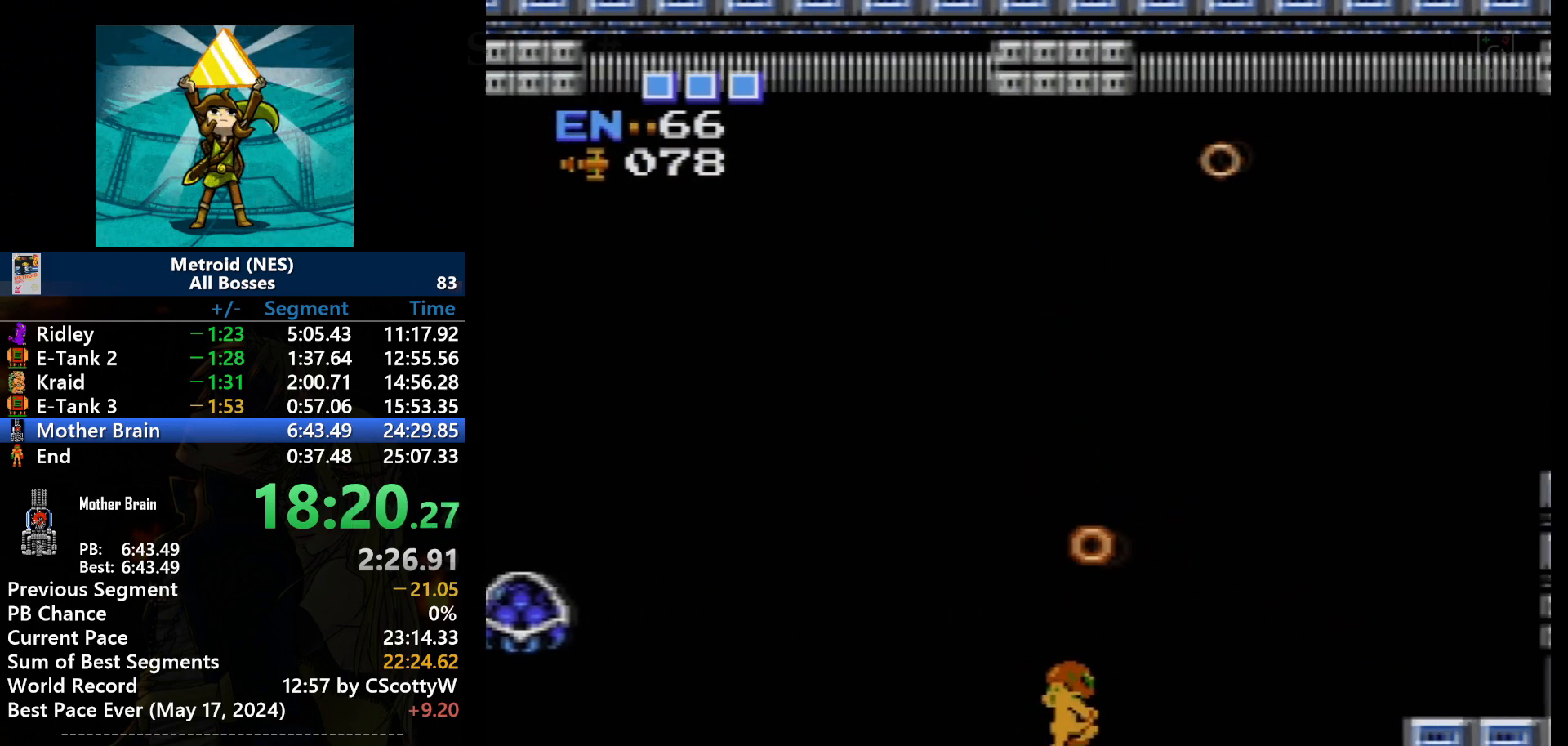
{"buttons": ["A", "DPAD_RIGHT"], "events": [[500, "A", "down"]]}
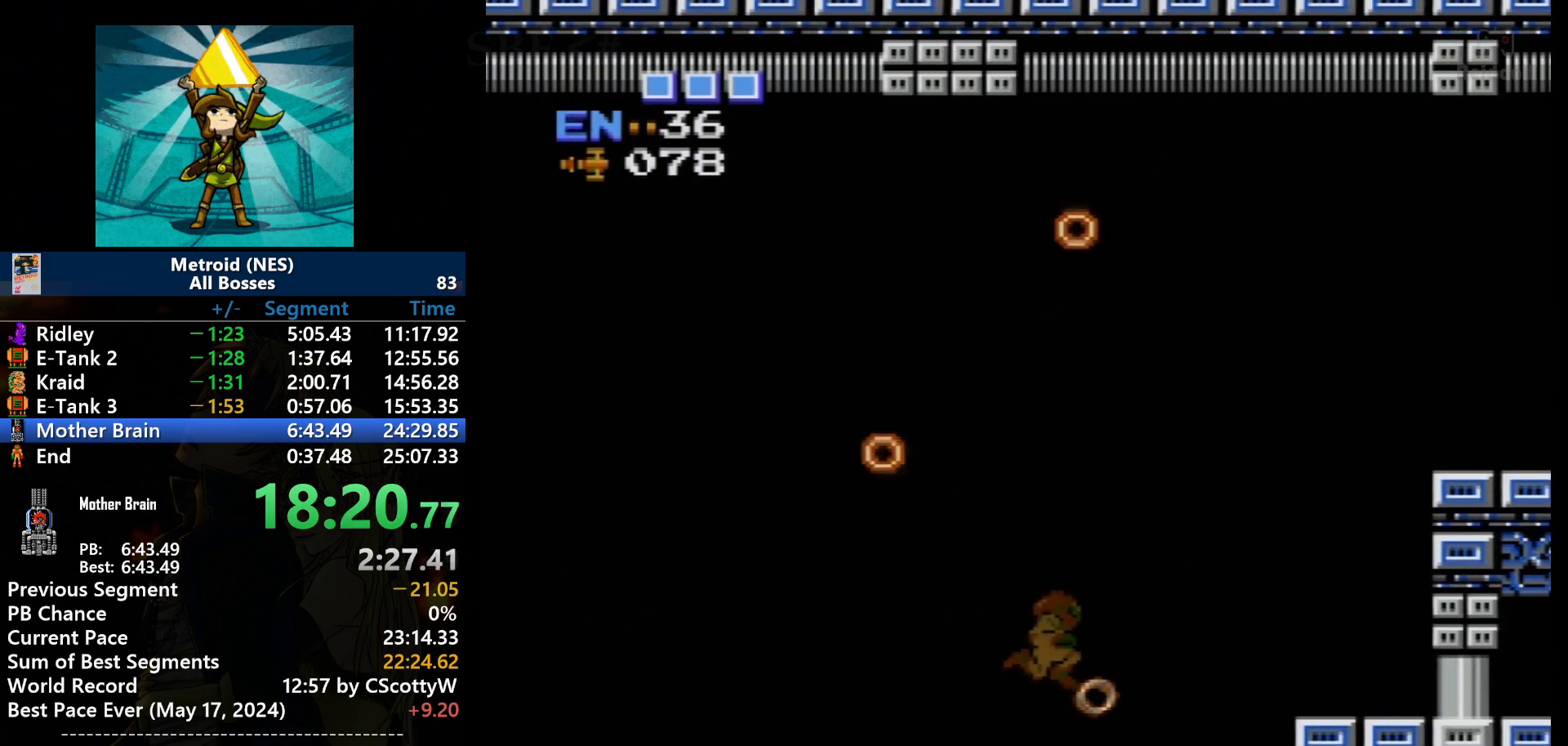
{"buttons": ["DPAD_RIGHT"], "events": [[501, "A", "up"]]}
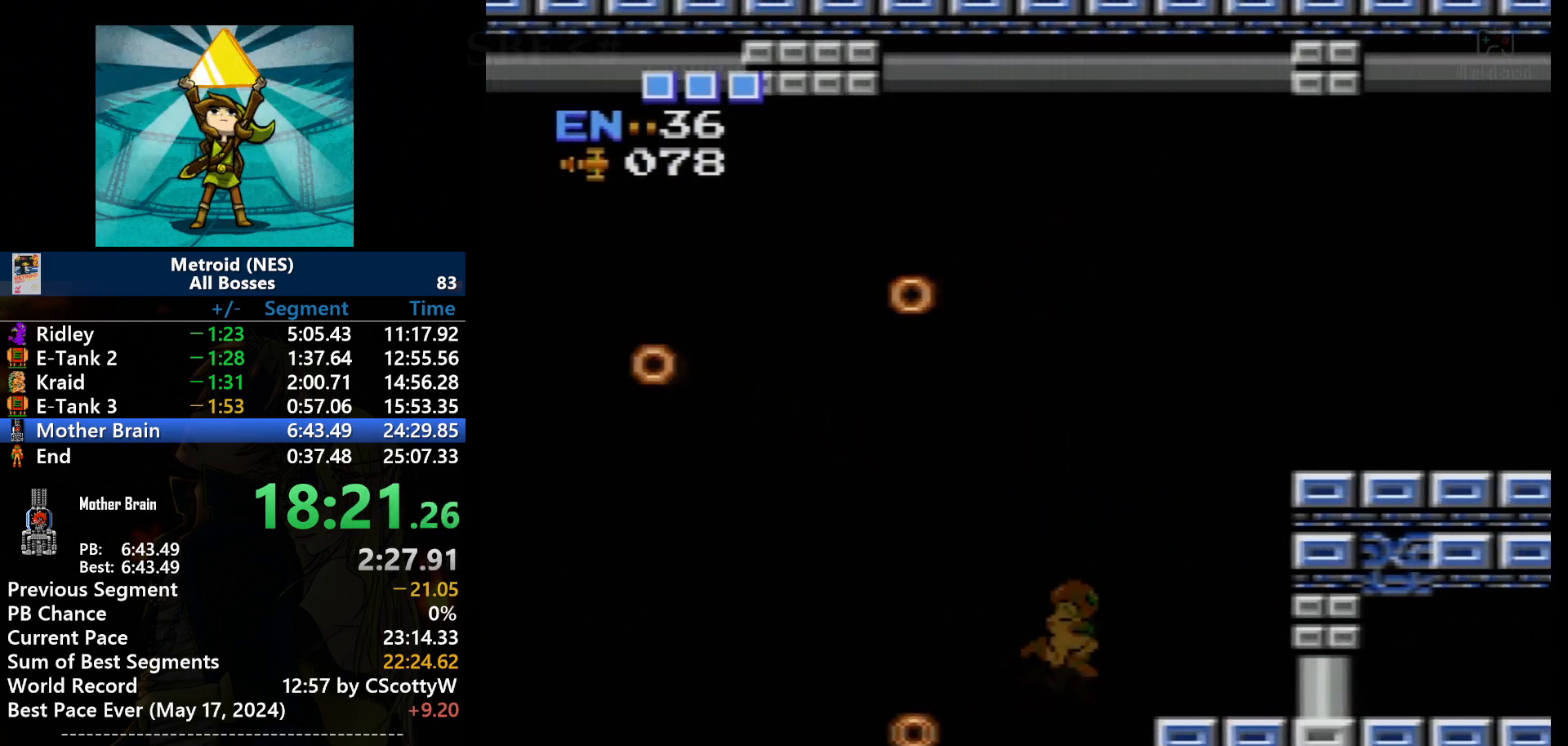
{"buttons": ["A", "DPAD_RIGHT"], "events": [[167, "A", "down"]]}